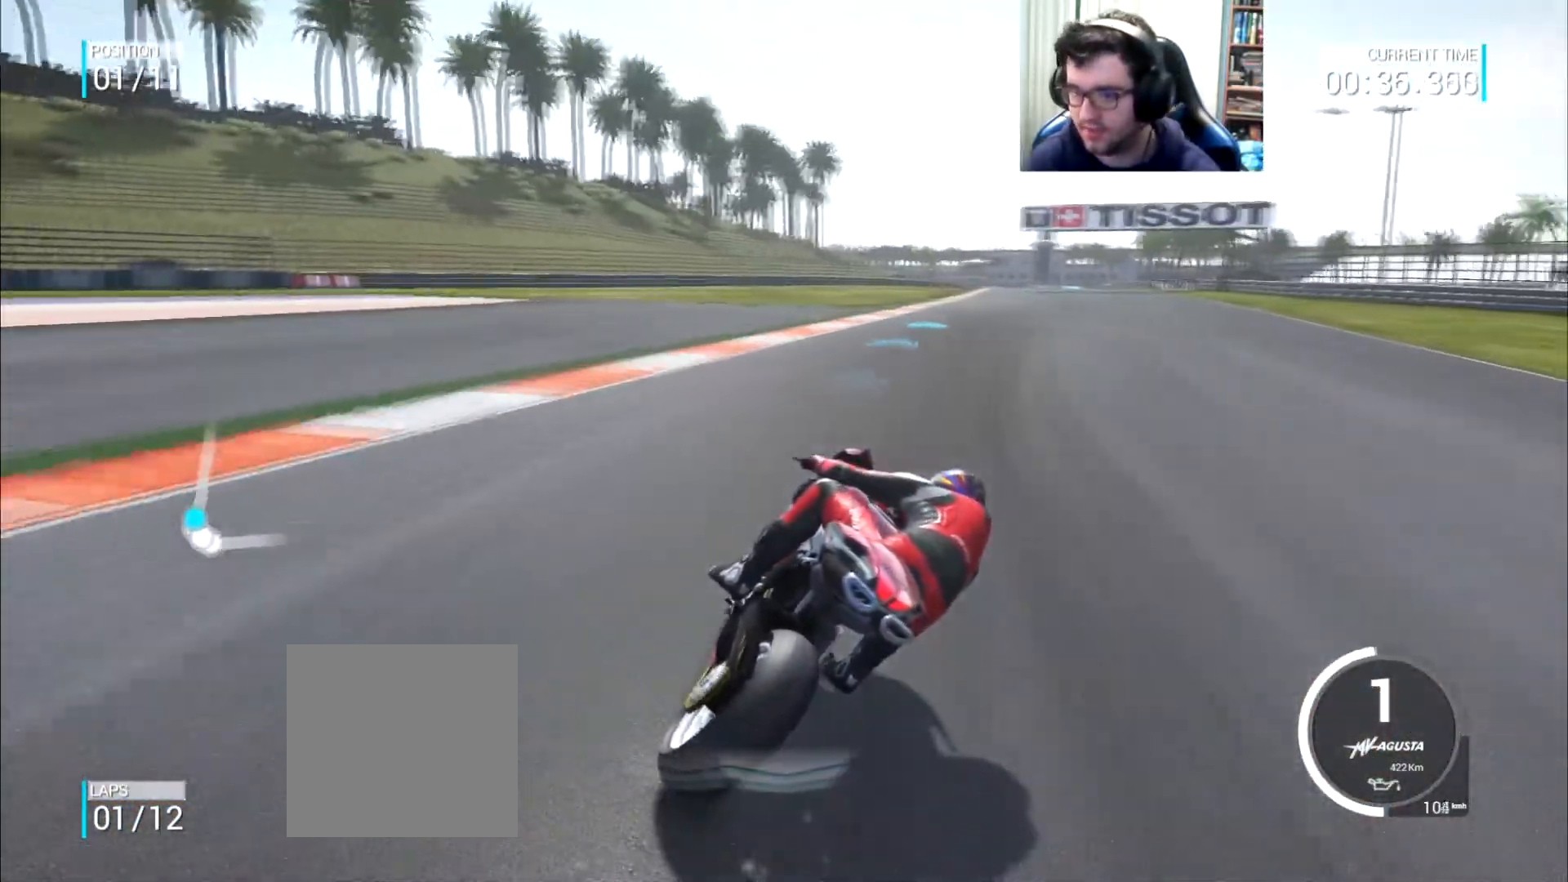
Gameplay with a controller (Xbox layout); each line is a JSON object with the inputs held at the frame after it. "events" lists button and stick changes between this image and that frame as [ms after this image, input, new state], when the widget could be followed in between. Not read: L3 R2 R3.
{"buttons": [], "left_stick": "up-right", "right_stick": "center", "events": []}
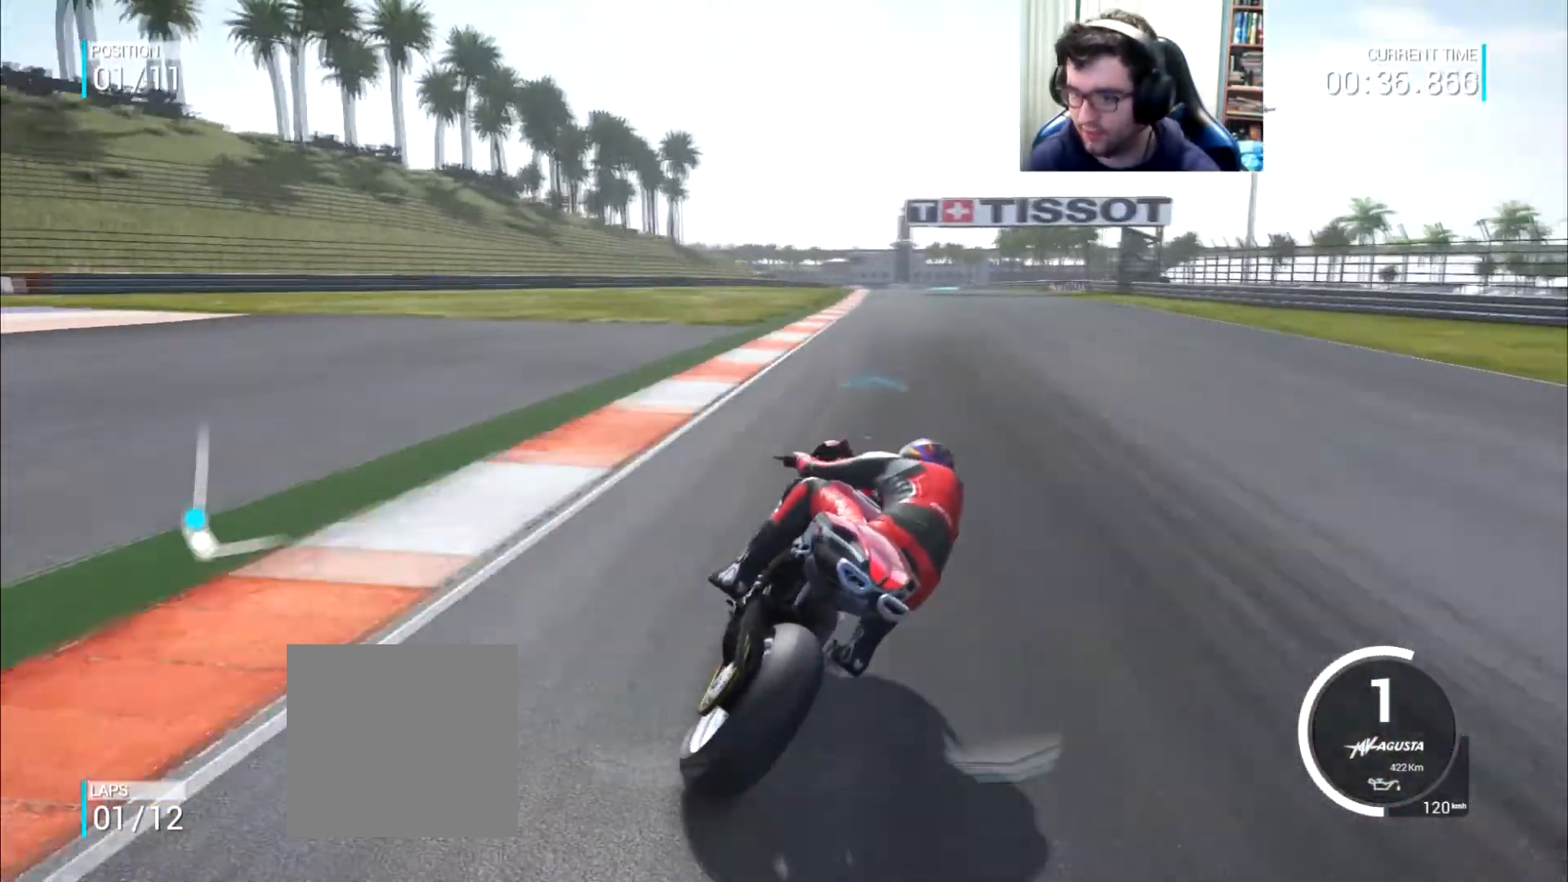
{"buttons": [], "left_stick": "up-right", "right_stick": "center", "events": []}
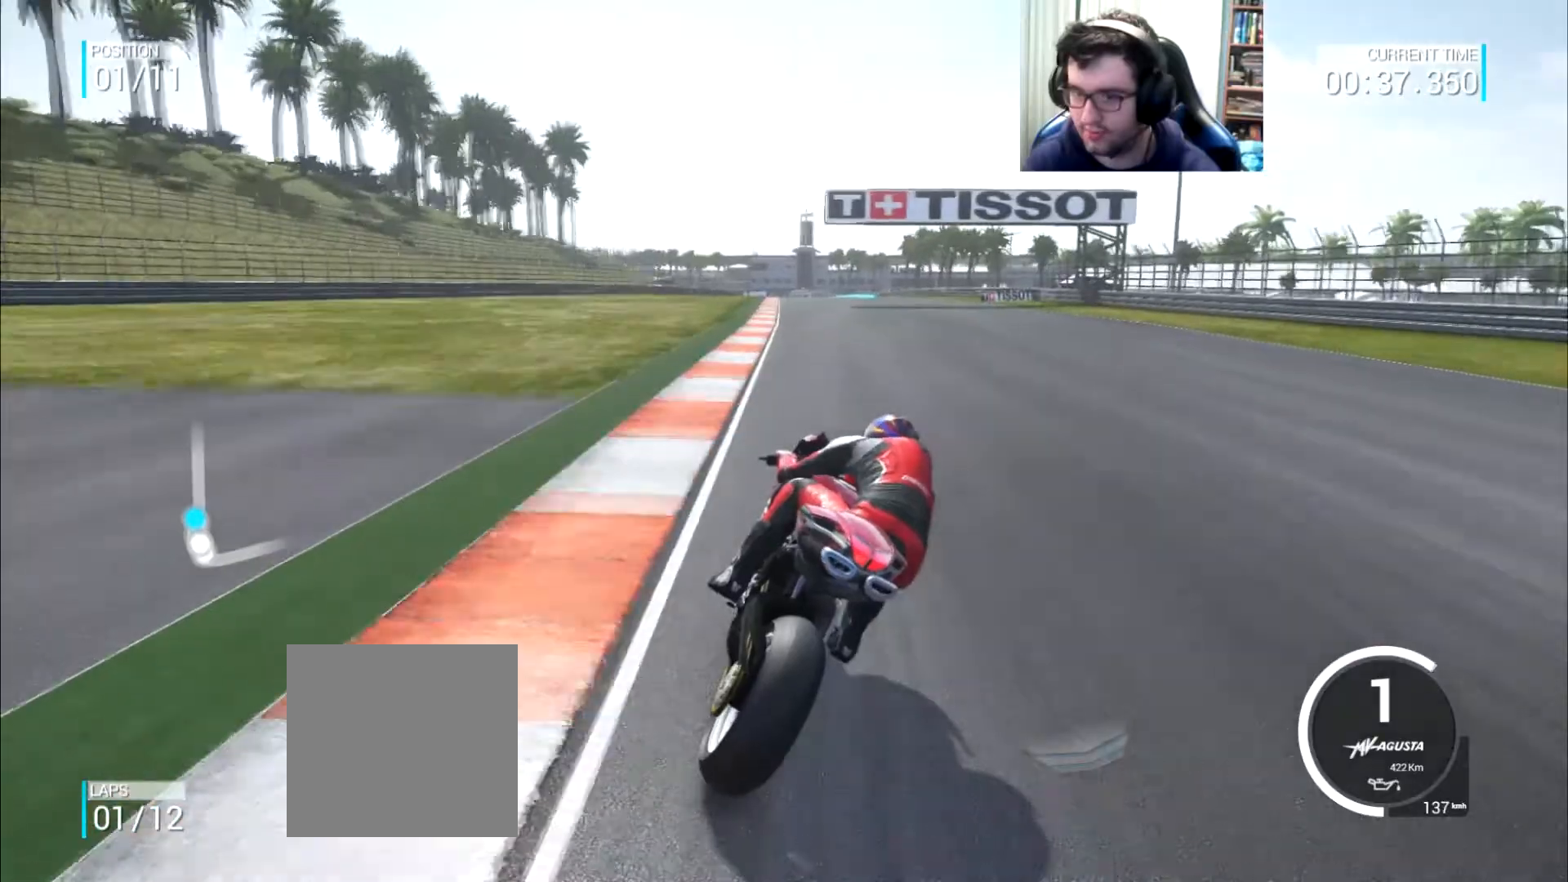
{"buttons": [], "left_stick": "up-right", "right_stick": "center", "events": []}
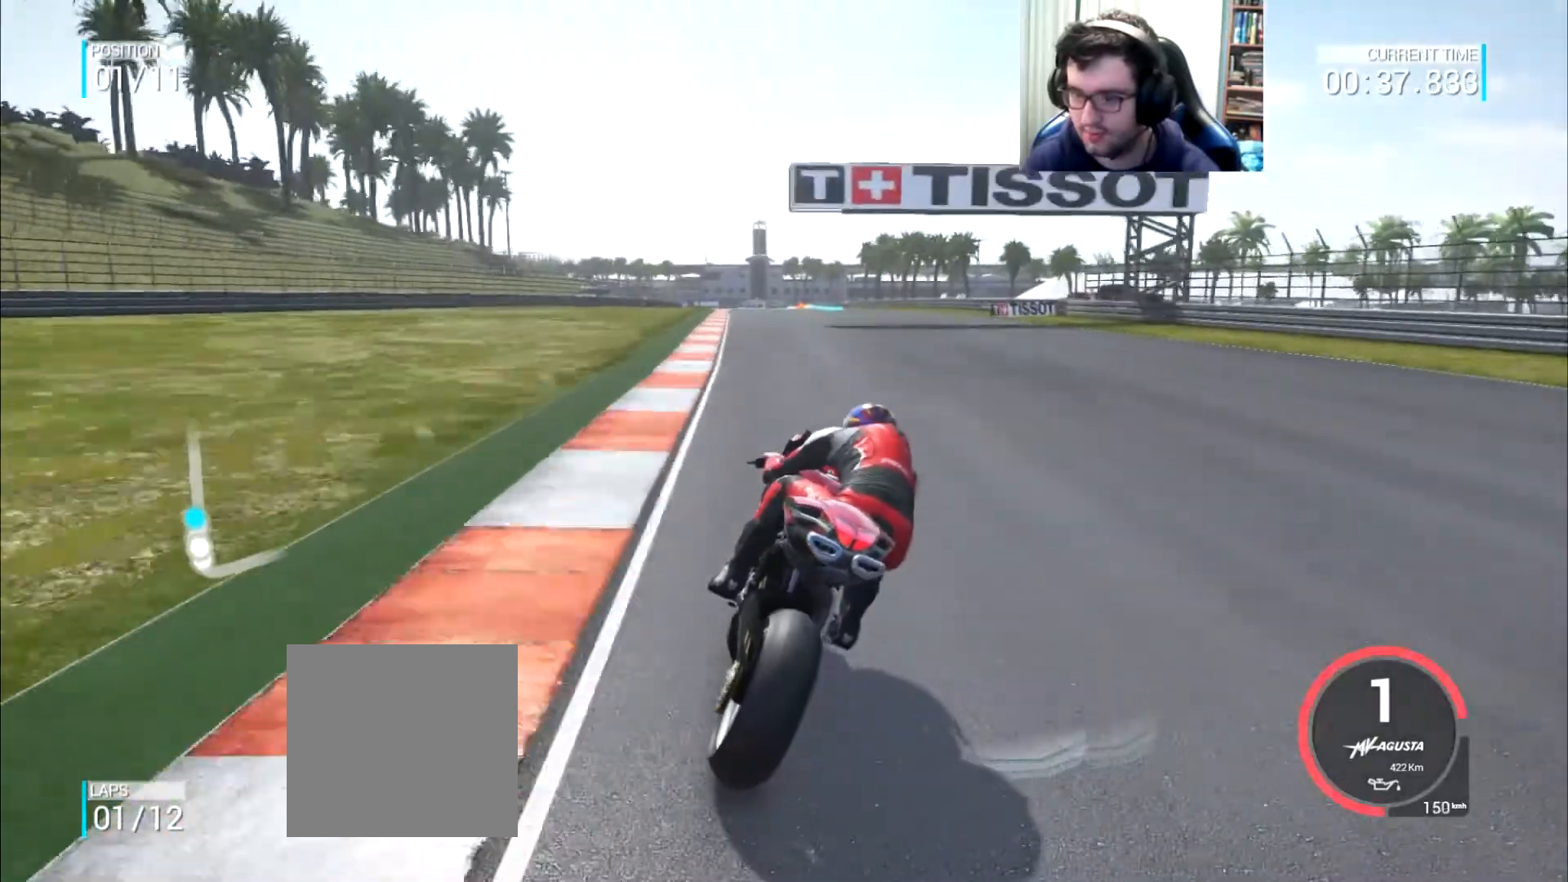
{"buttons": [], "left_stick": "up", "right_stick": "center", "events": [[251, "B", "down"], [317, "B", "up"], [317, "left_stick", "up"]]}
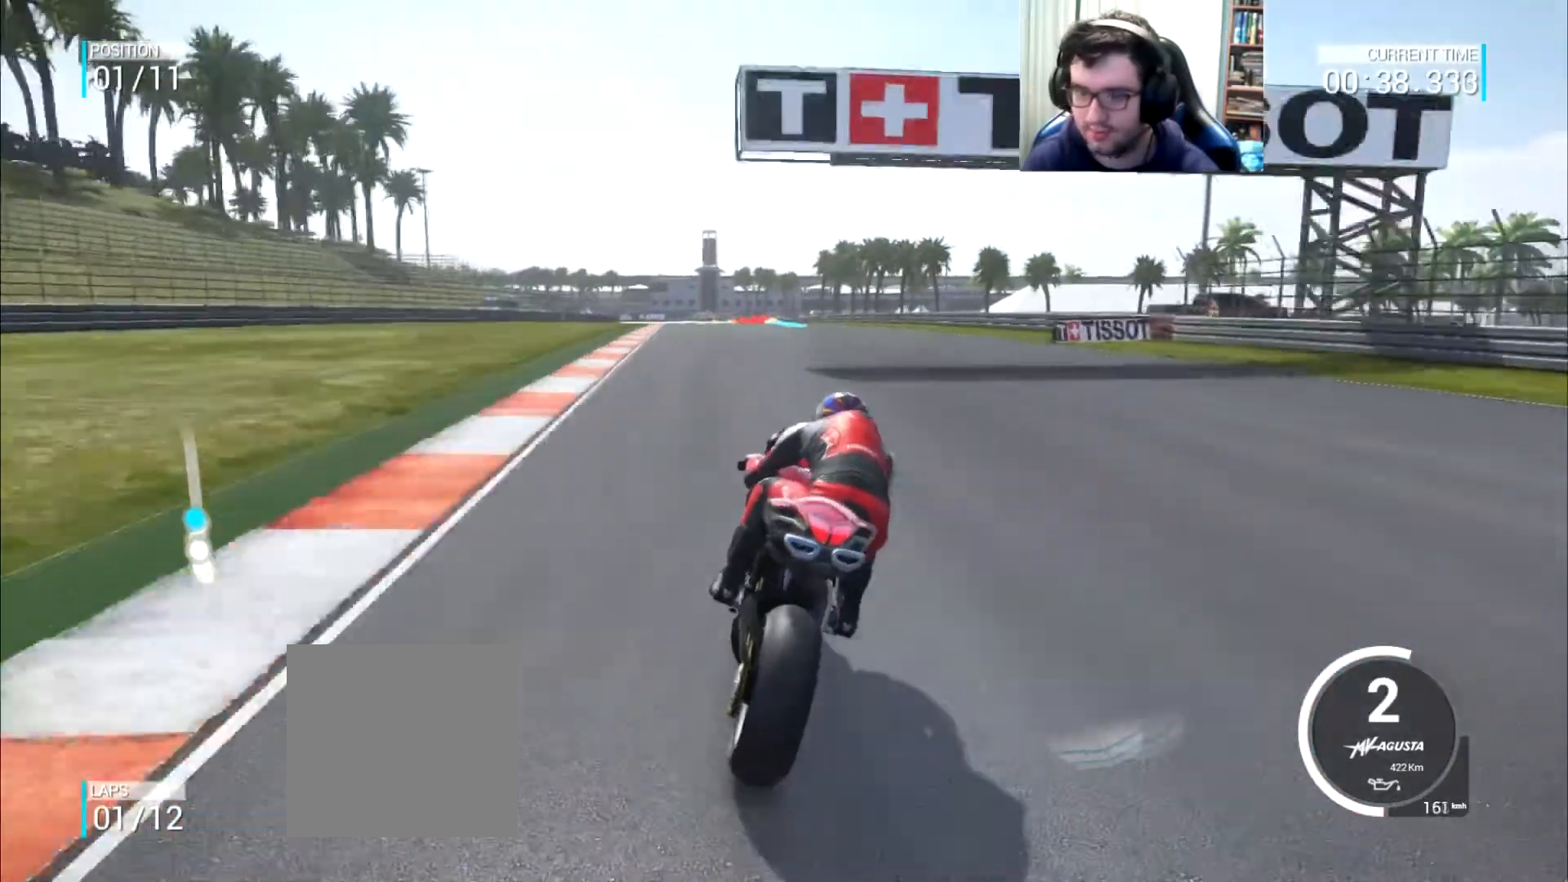
{"buttons": [], "left_stick": "up-left", "right_stick": "center", "events": [[350, "left_stick", "up-left"]]}
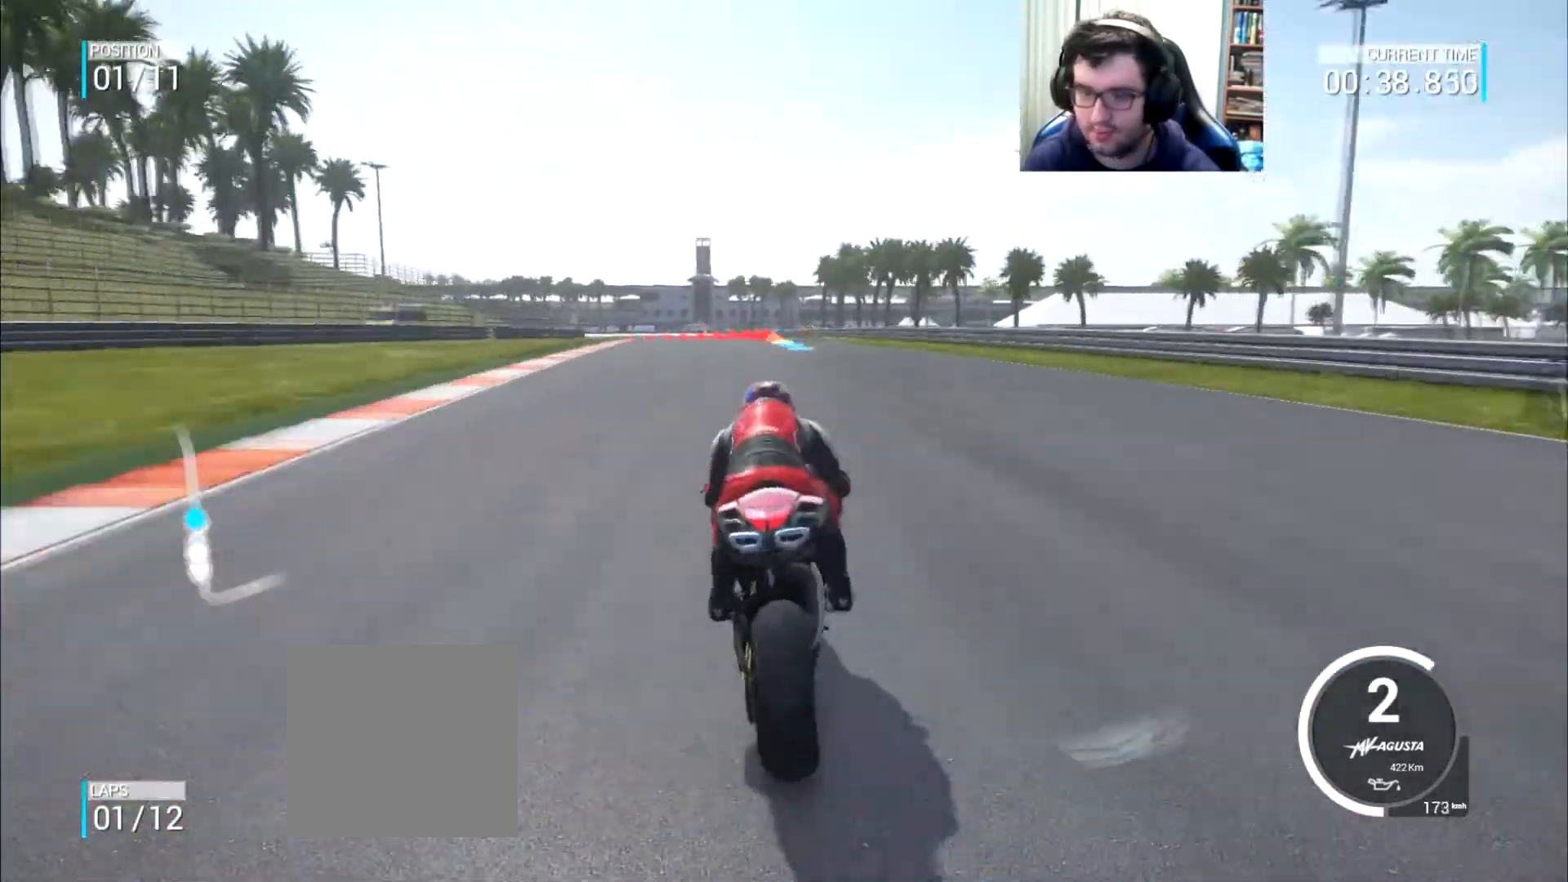
{"buttons": [], "left_stick": "up-left", "right_stick": "center", "events": []}
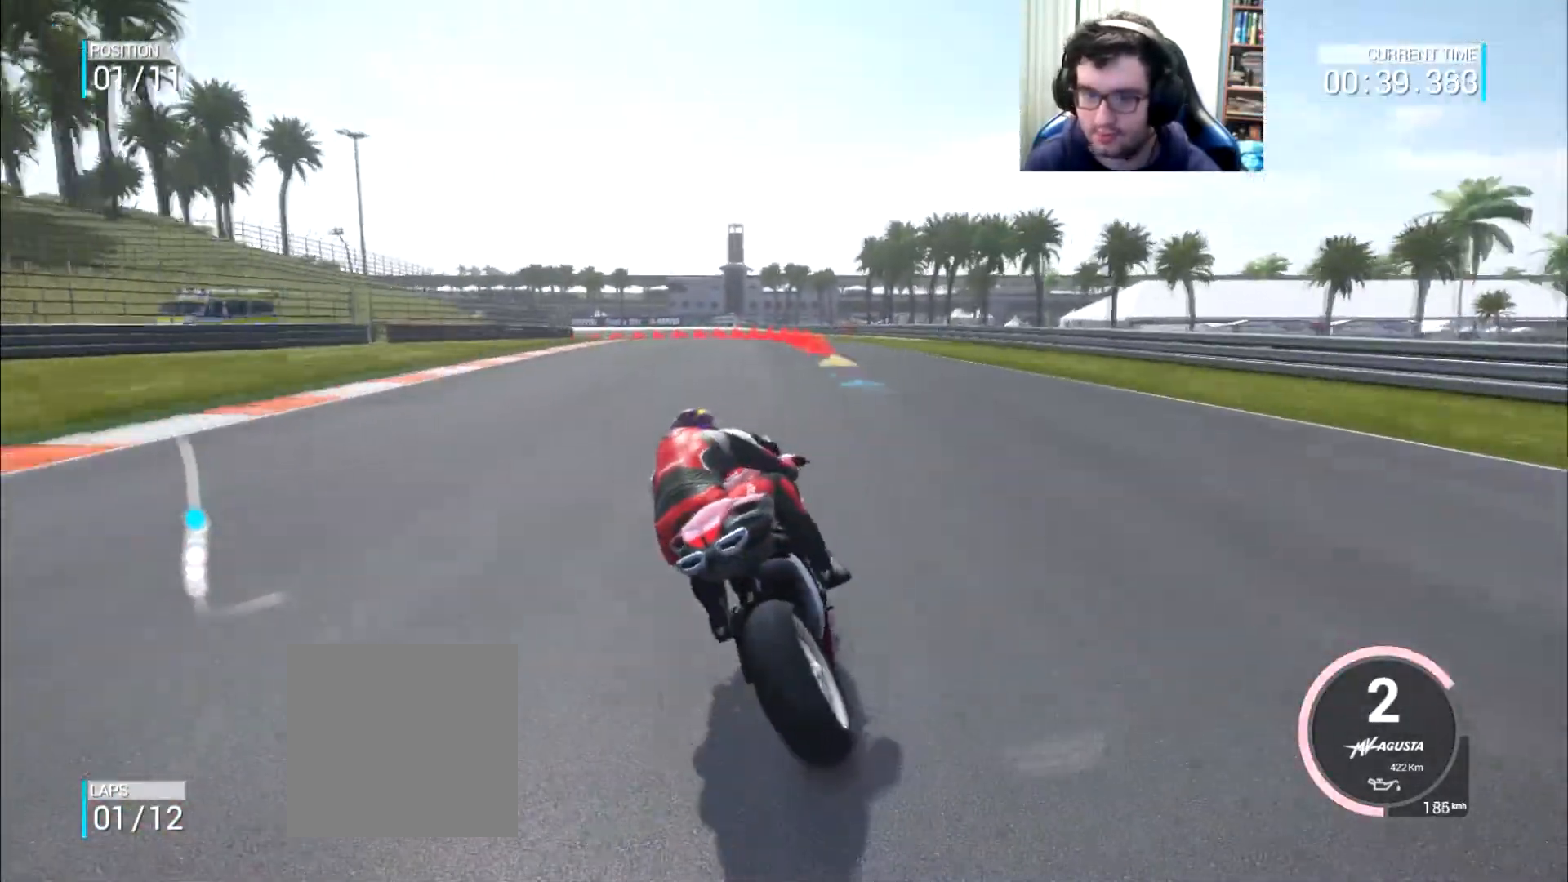
{"buttons": [], "left_stick": "left", "right_stick": "center", "events": [[83, "left_stick", "left"], [367, "B", "down"], [467, "B", "up"]]}
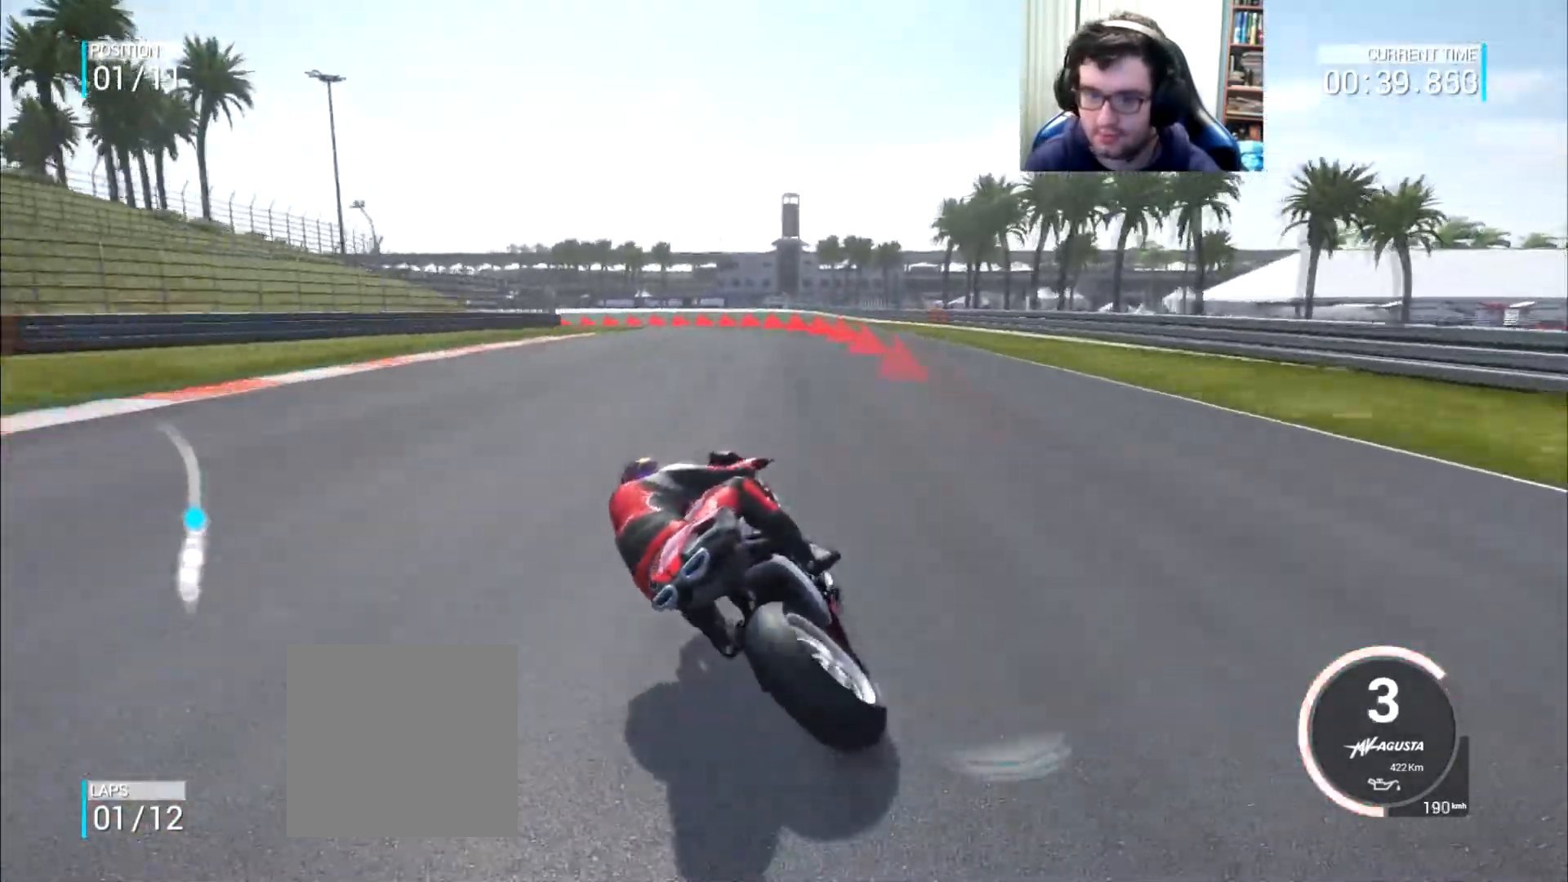
{"buttons": [], "left_stick": "up-left", "right_stick": "center", "events": [[34, "left_stick", "up-left"], [167, "left_stick", "left"], [401, "left_stick", "up-left"]]}
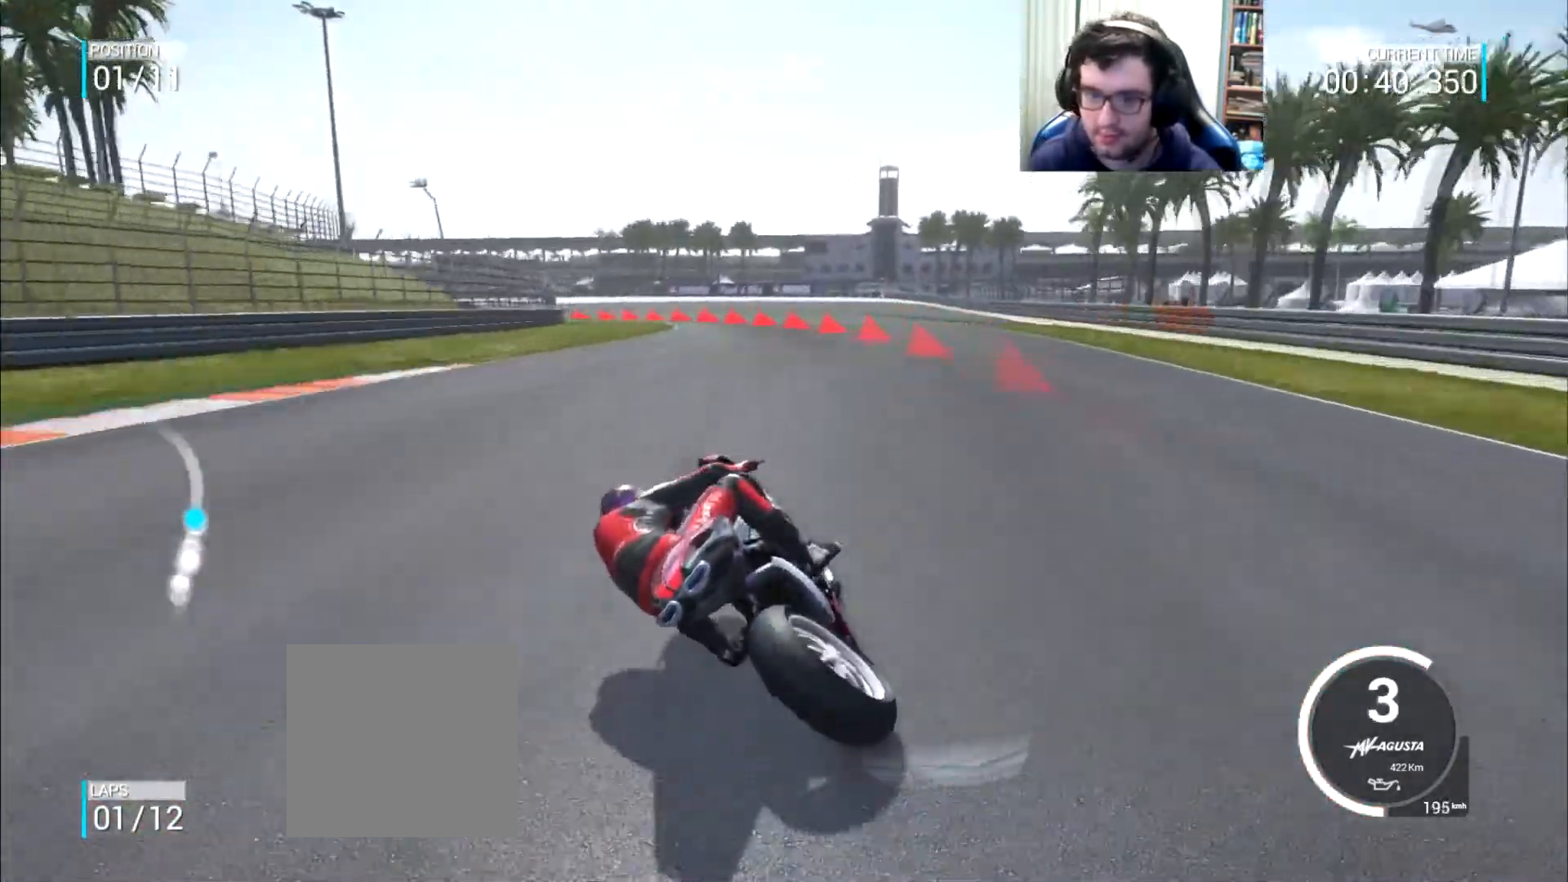
{"buttons": ["A", "L2"], "left_stick": "left", "right_stick": "center", "events": [[133, "left_stick", "left"], [484, "A", "down"], [484, "L2", "down"]]}
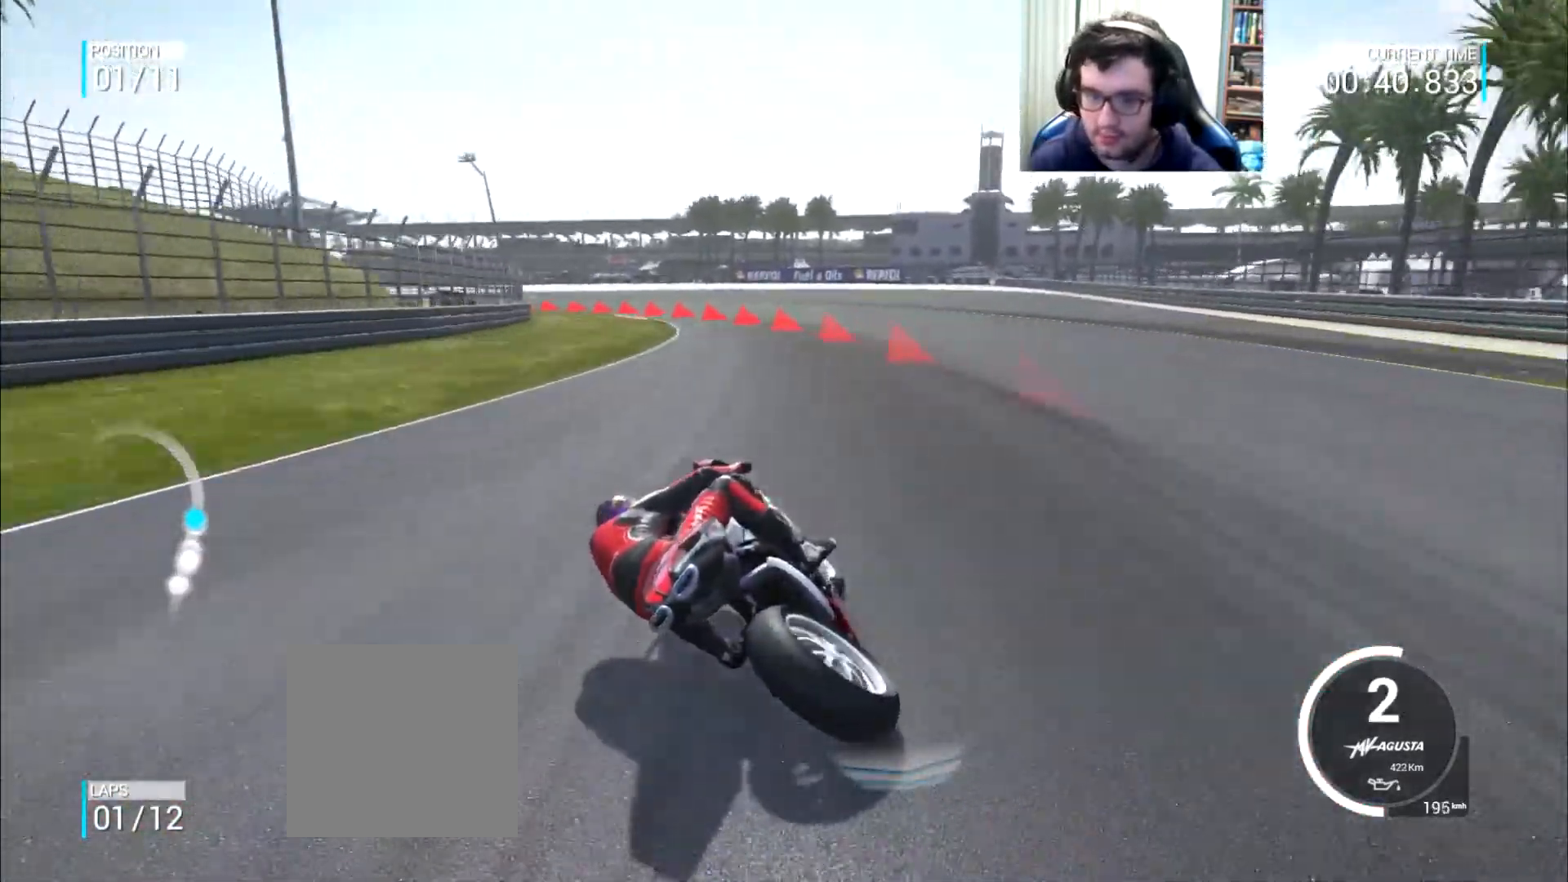
{"buttons": [], "left_stick": "left", "right_stick": "center", "events": [[184, "A", "up"], [201, "L2", "up"]]}
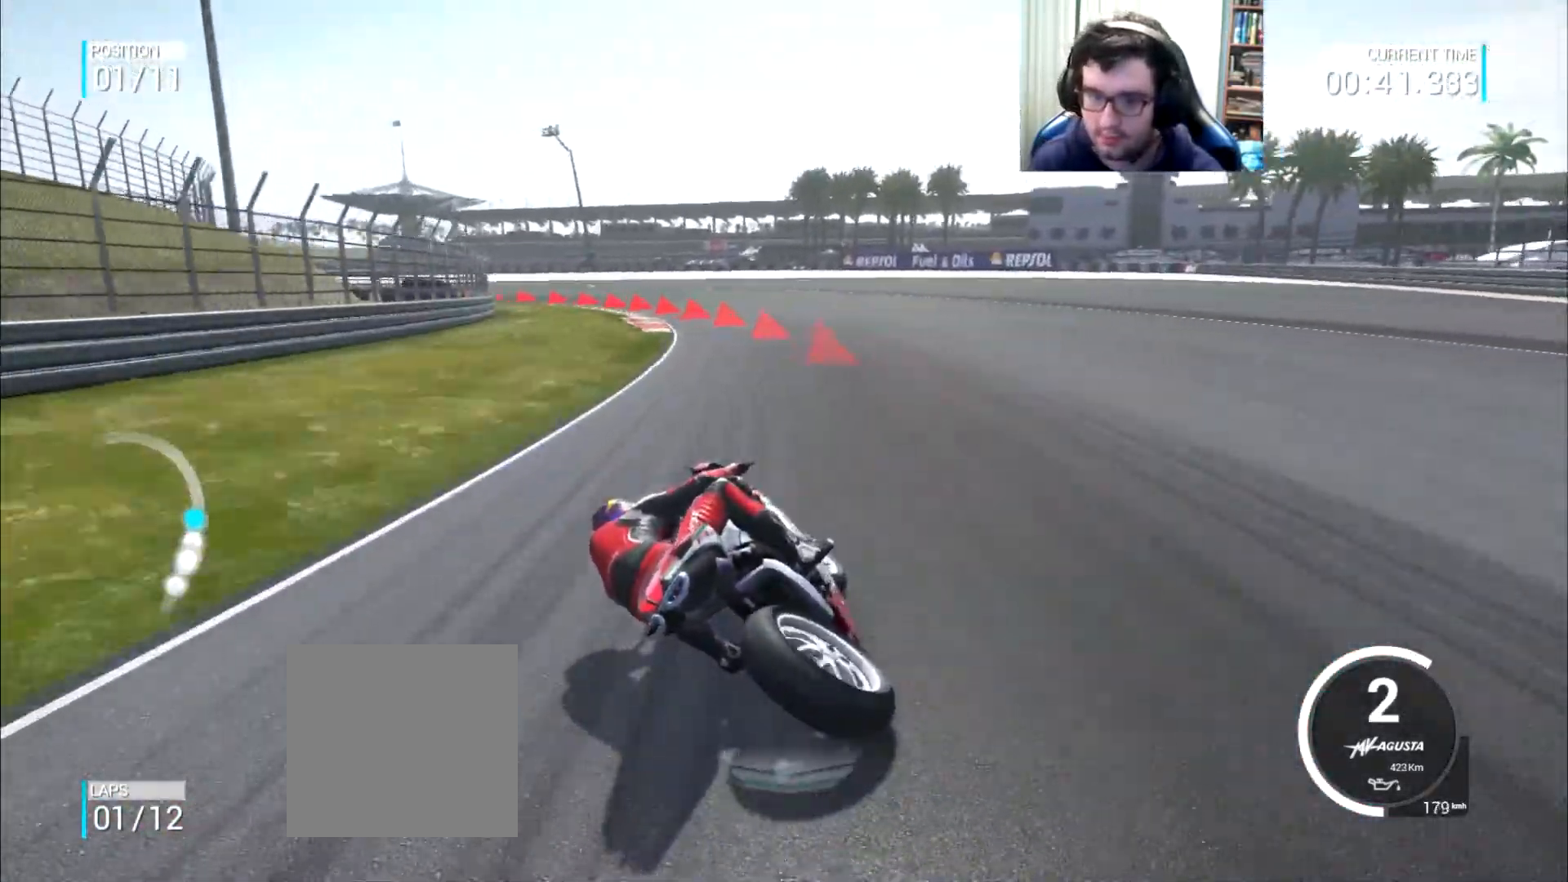
{"buttons": ["A"], "left_stick": "left", "right_stick": "center", "events": [[117, "L2", "down"], [150, "A", "down"], [217, "A", "up"], [284, "A", "down"], [284, "L2", "up"]]}
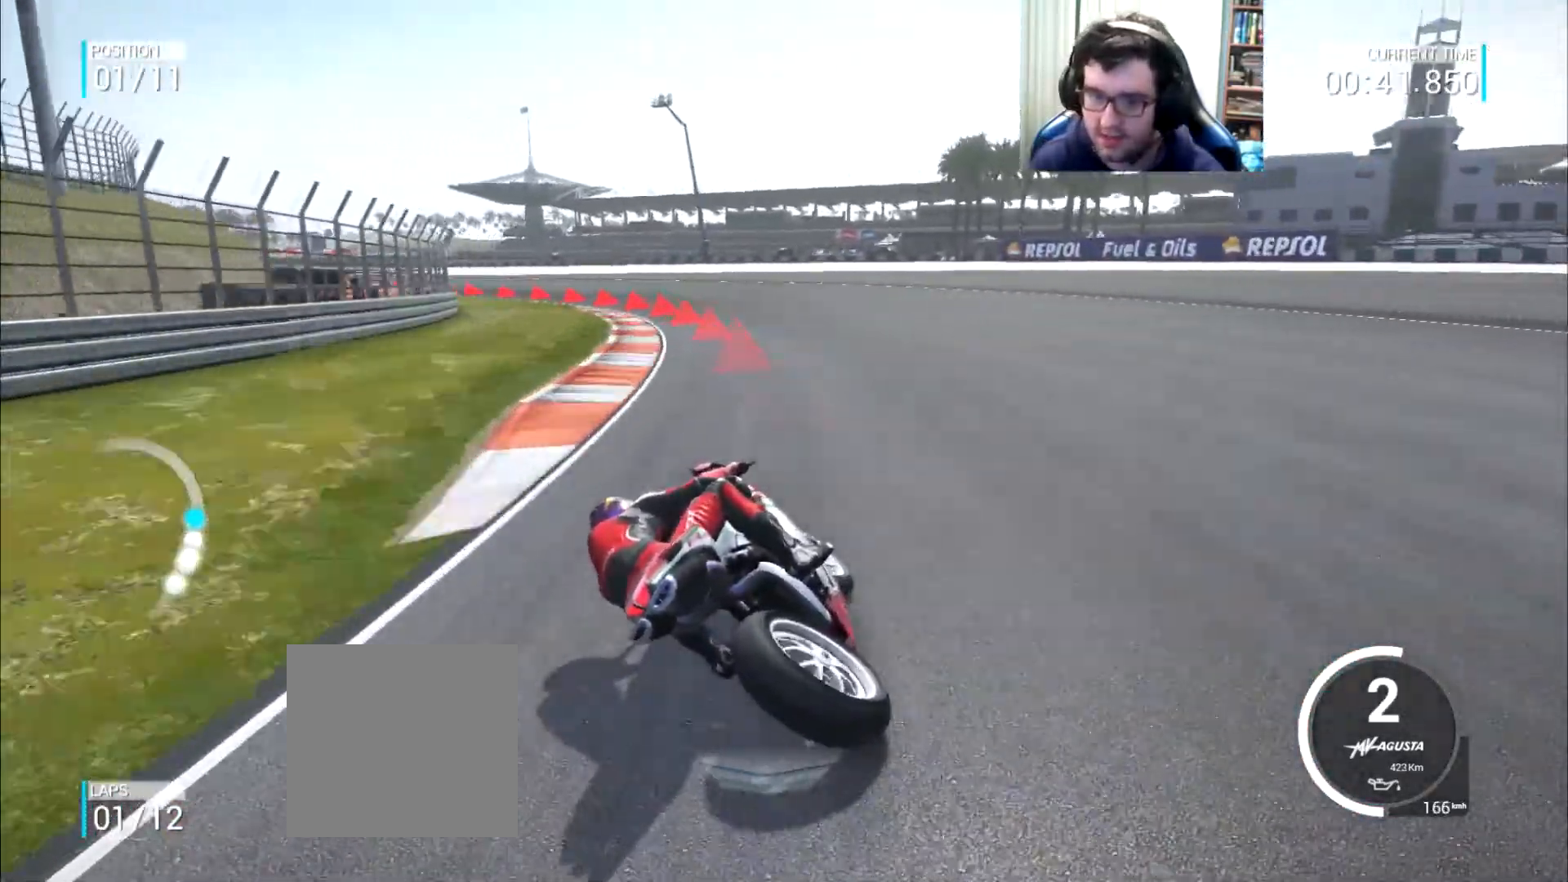
{"buttons": ["L2"], "left_stick": "left", "right_stick": "center", "events": [[117, "A", "up"], [251, "A", "down"], [251, "L2", "down"], [418, "A", "up"]]}
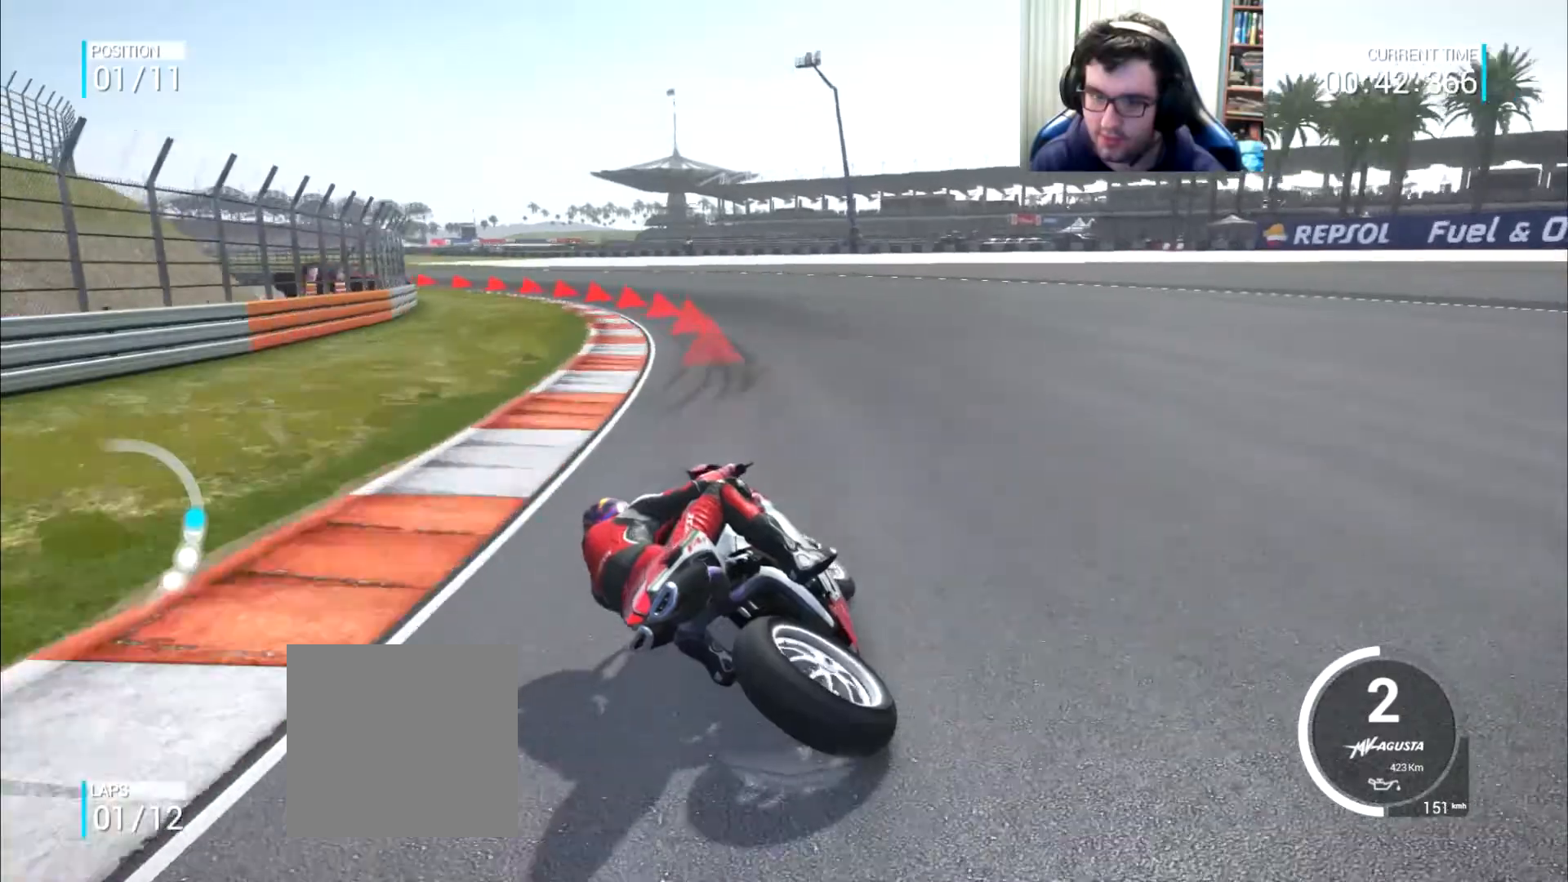
{"buttons": ["L2"], "left_stick": "left", "right_stick": "center", "events": [[250, "L2", "up"], [334, "L2", "down"], [400, "L2", "up"], [450, "L2", "down"]]}
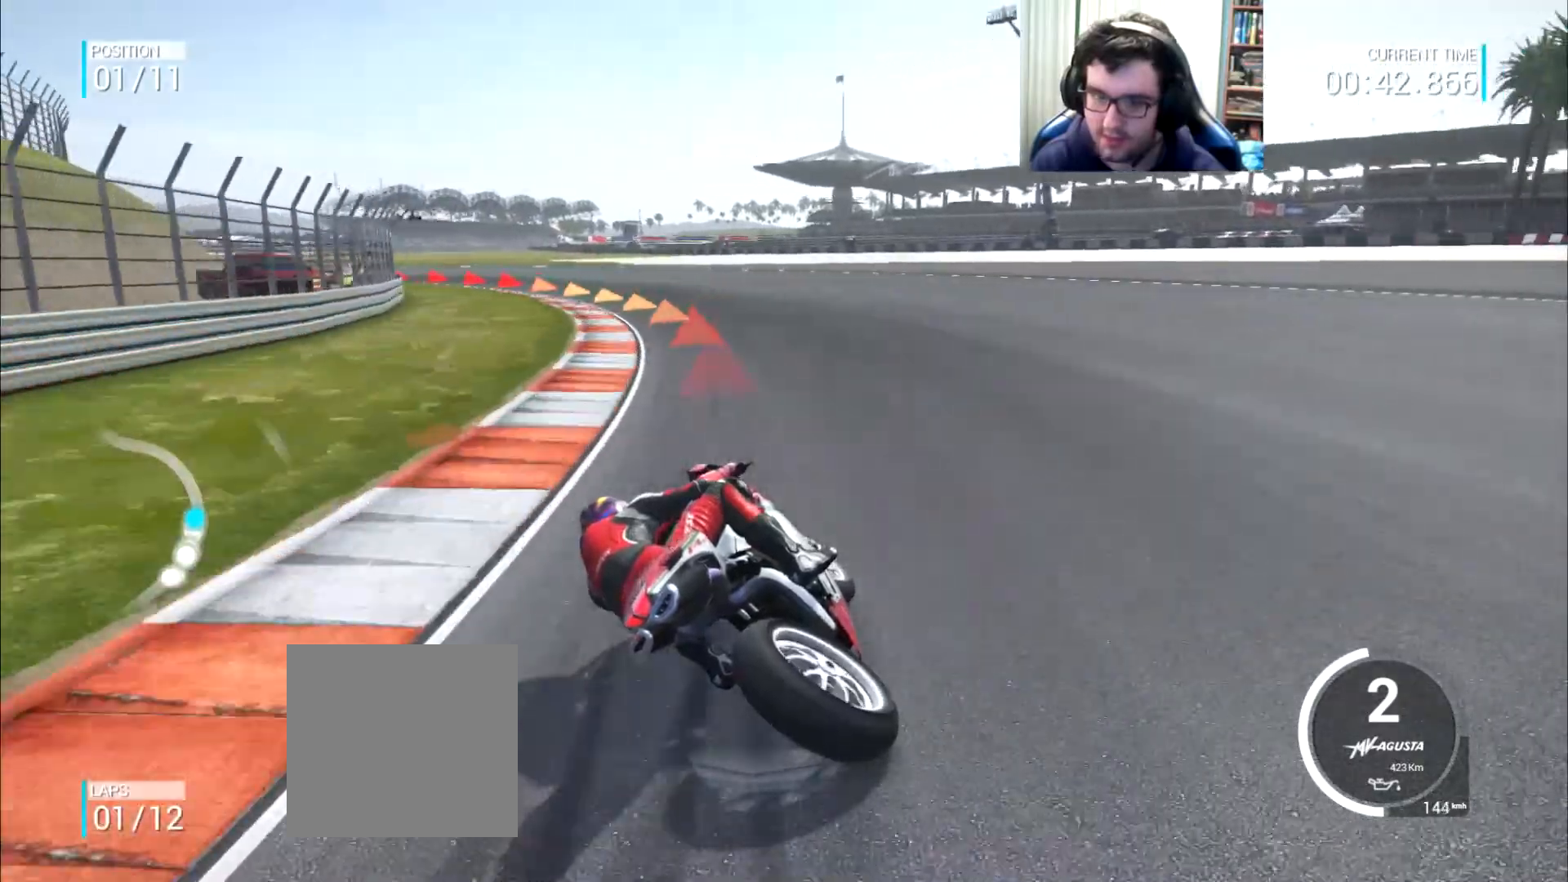
{"buttons": [], "left_stick": "left", "right_stick": "center"}
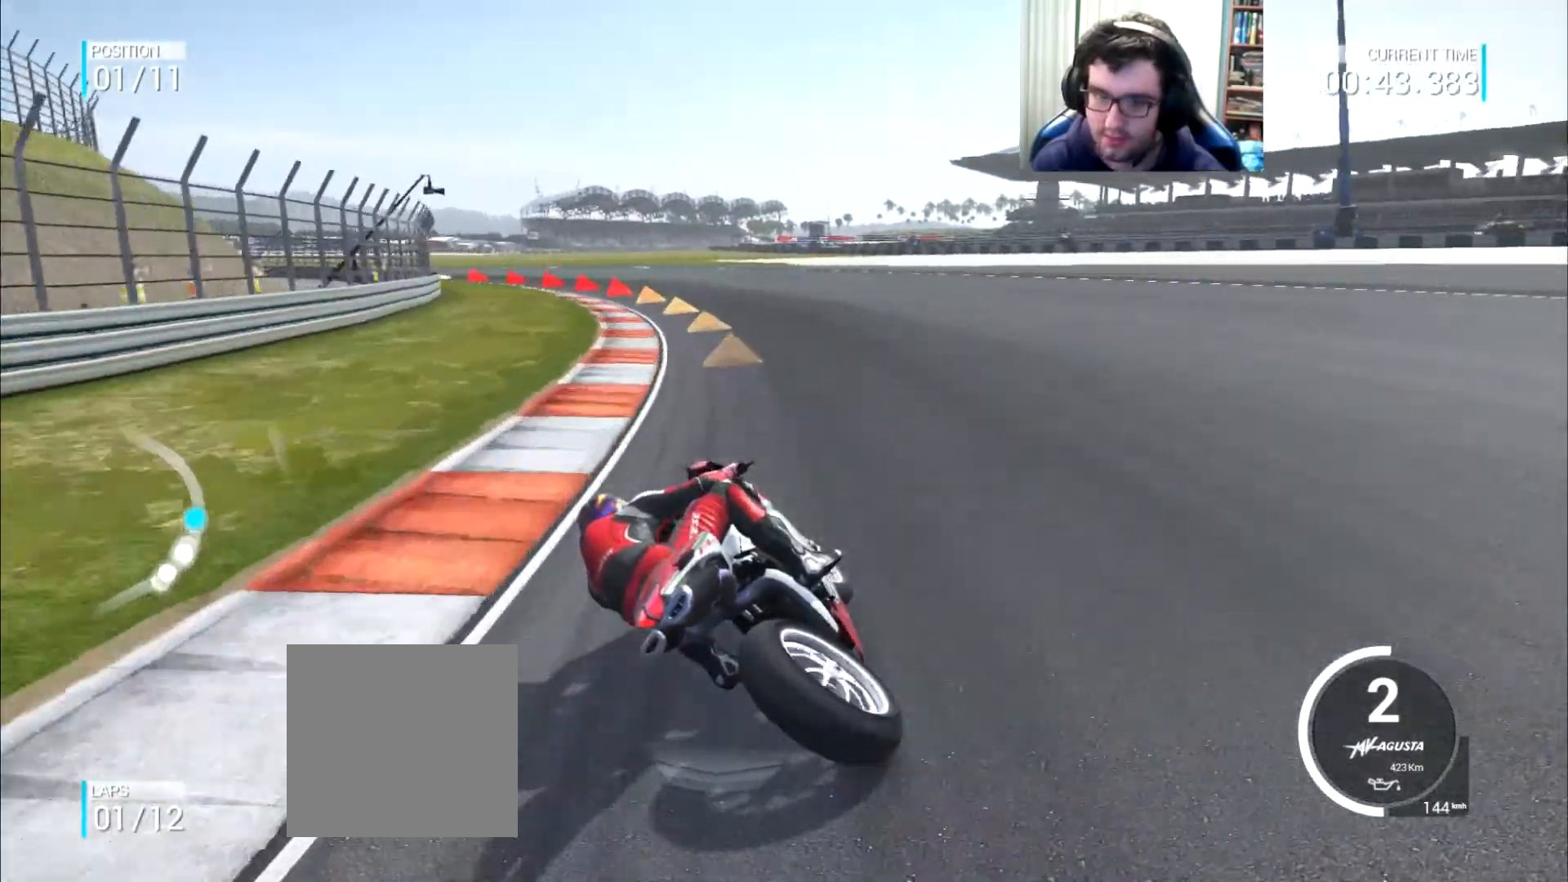
{"buttons": [], "left_stick": "left", "right_stick": "center", "events": []}
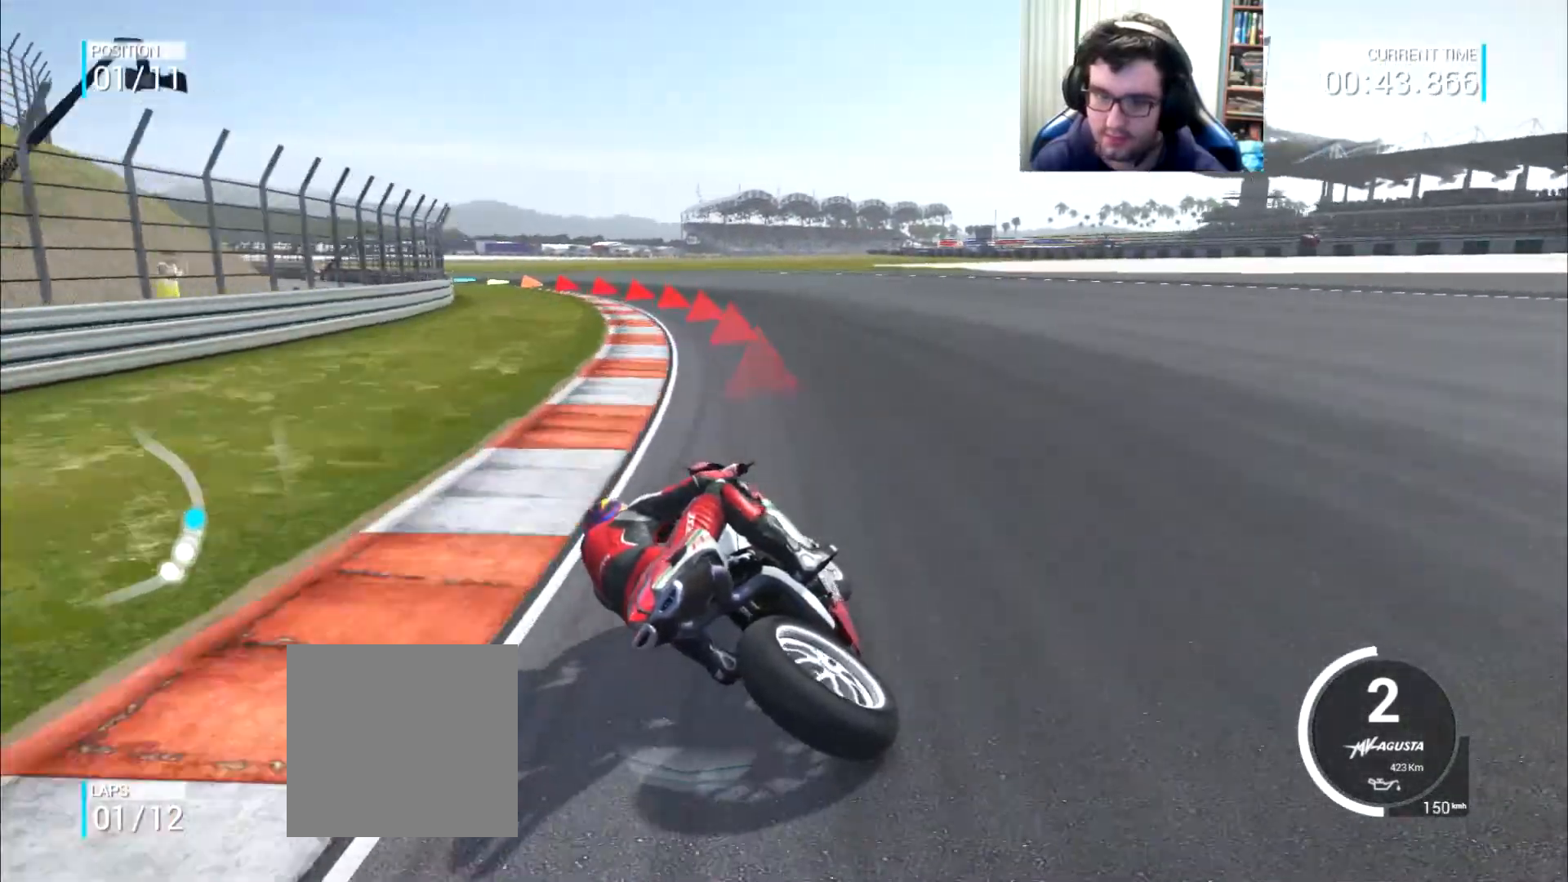
{"buttons": [], "left_stick": "left", "right_stick": "center", "events": []}
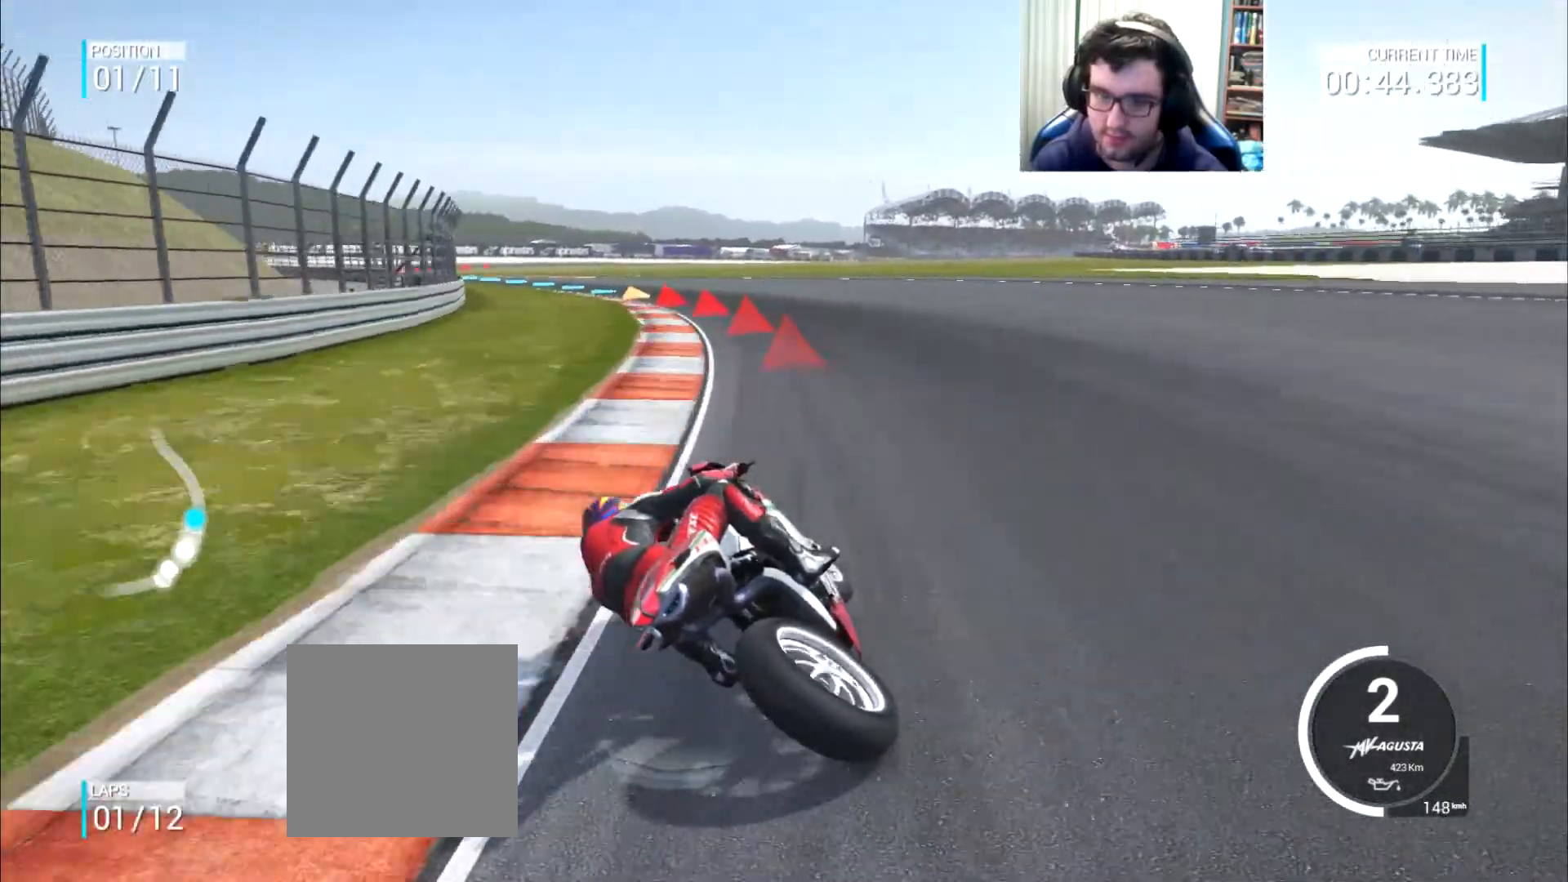
{"buttons": [], "left_stick": "left", "right_stick": "center", "events": []}
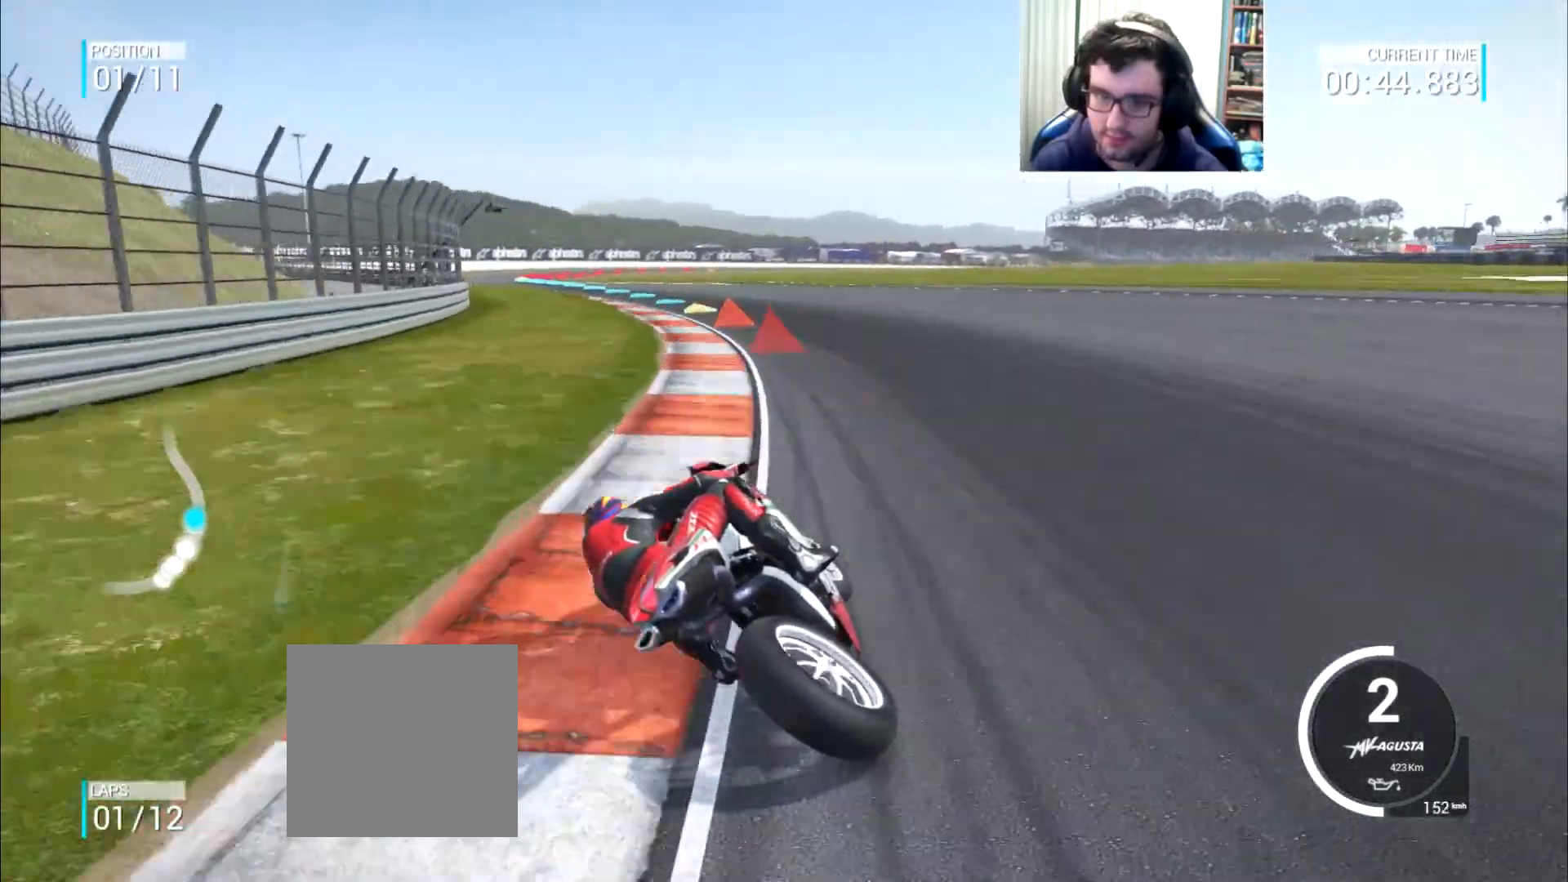
{"buttons": [], "left_stick": "left", "right_stick": "center", "events": []}
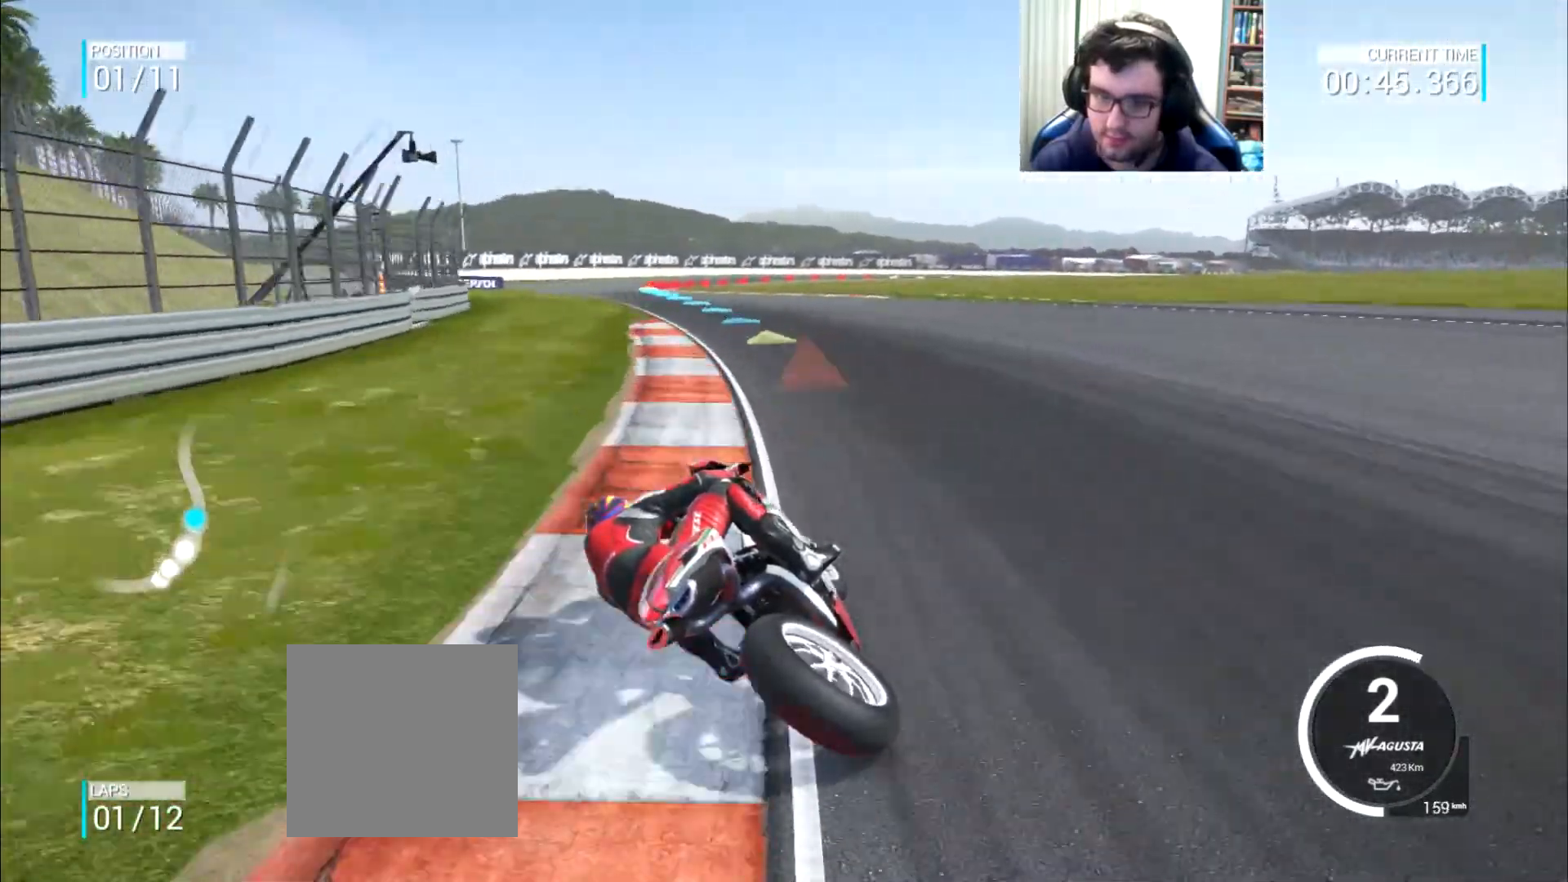
{"buttons": [], "left_stick": "up-left", "right_stick": "center", "events": [[17, "left_stick", "up-left"]]}
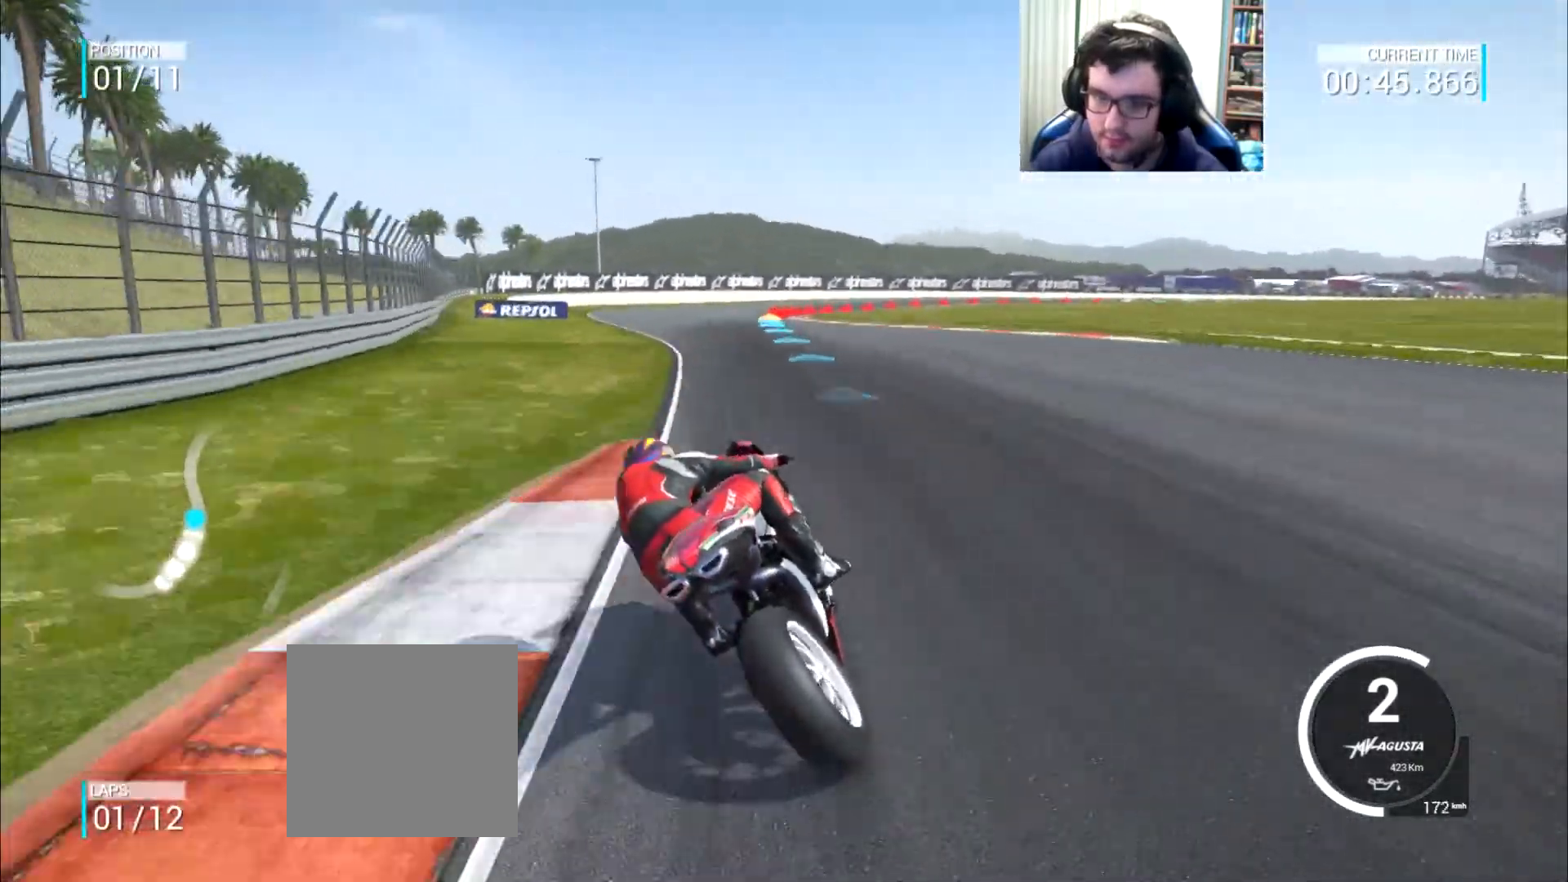
{"buttons": [], "left_stick": "up-right", "right_stick": "center", "events": [[34, "left_stick", "up"], [334, "left_stick", "up-right"]]}
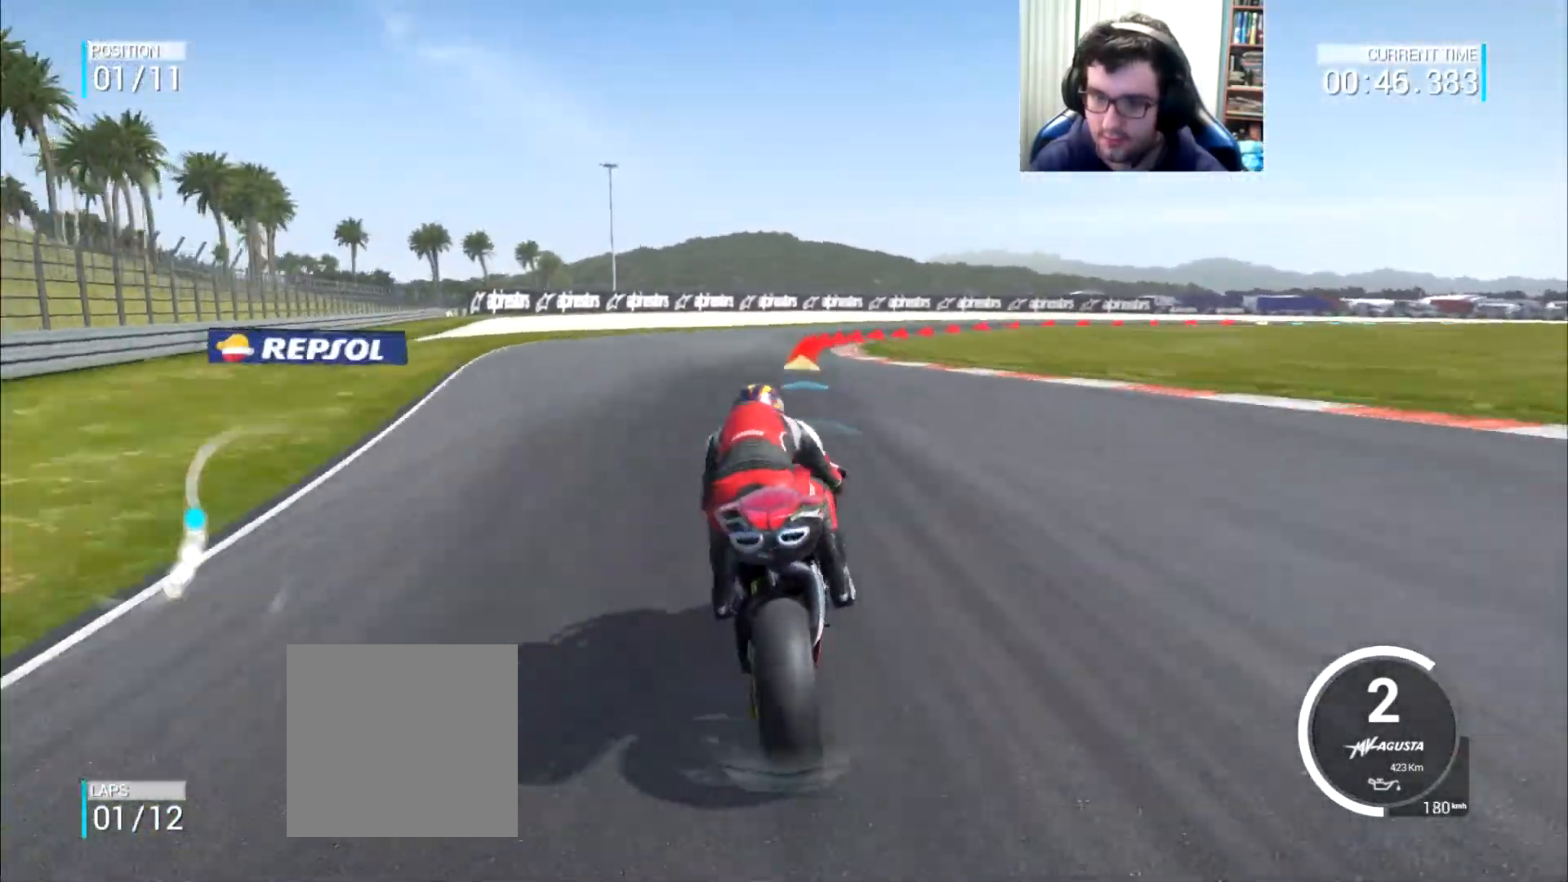
{"buttons": [], "left_stick": "up-right", "right_stick": "center", "events": []}
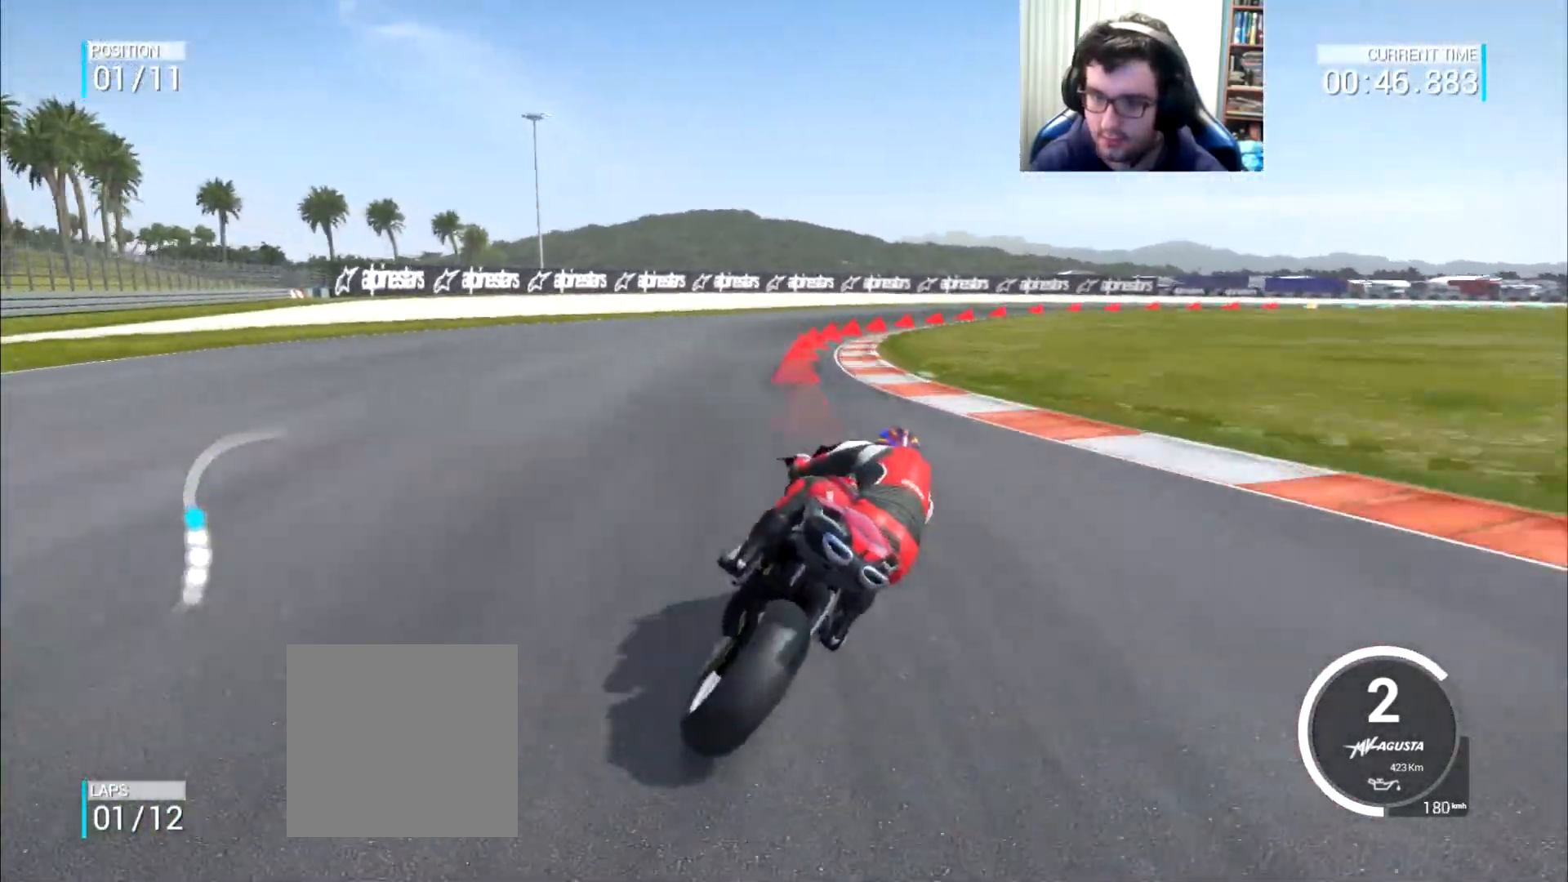
{"buttons": [], "left_stick": "right", "right_stick": "center", "events": [[334, "left_stick", "right"]]}
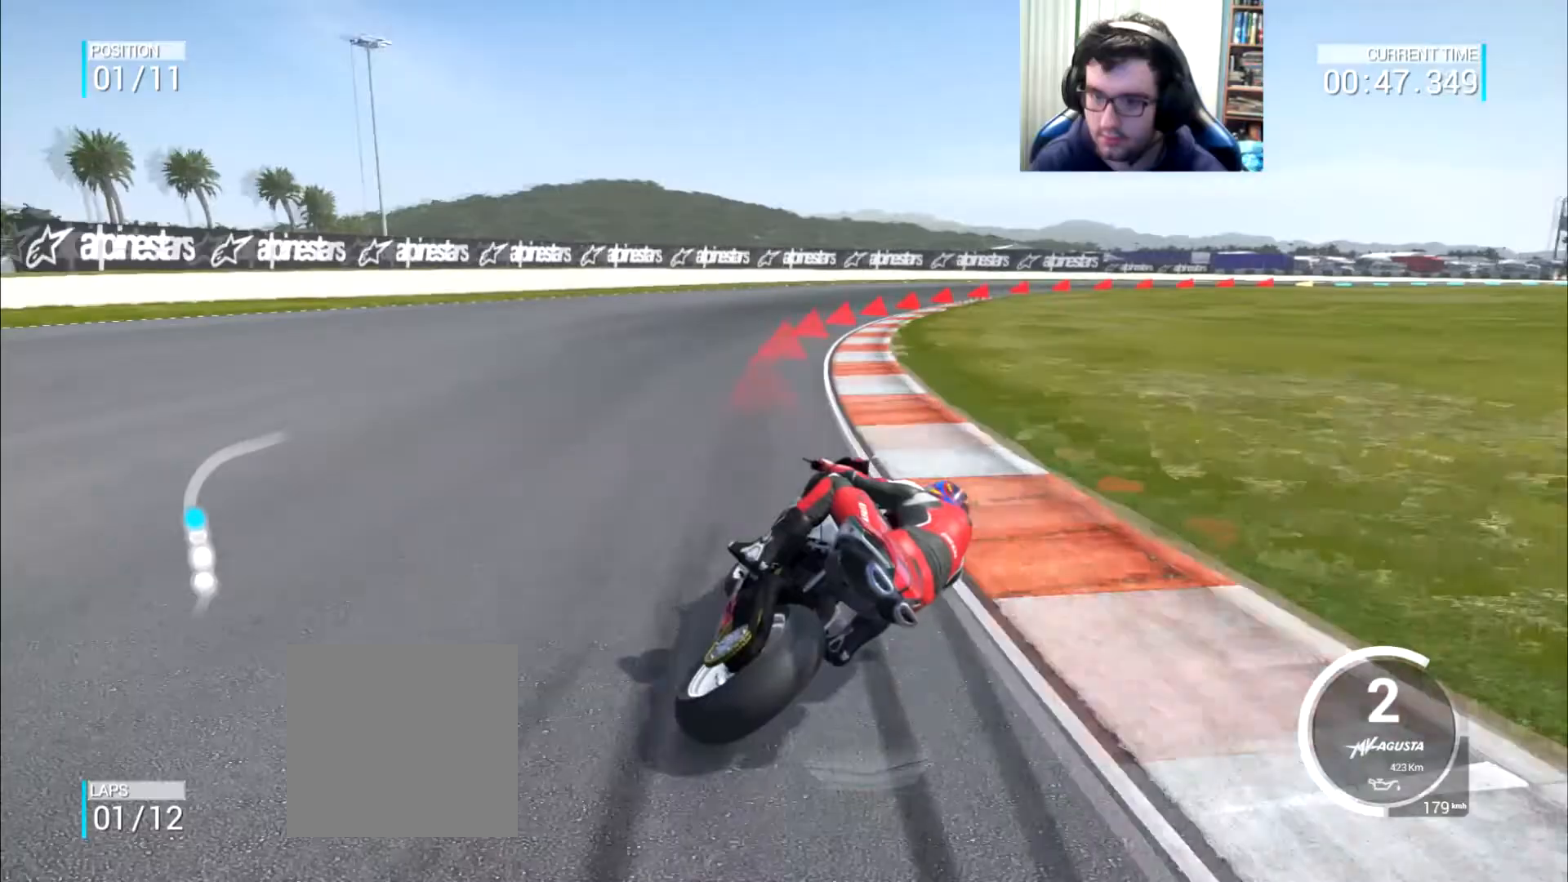
{"buttons": ["A", "L2"], "left_stick": "right", "right_stick": "center", "events": [[350, "L2", "down"], [384, "A", "down"]]}
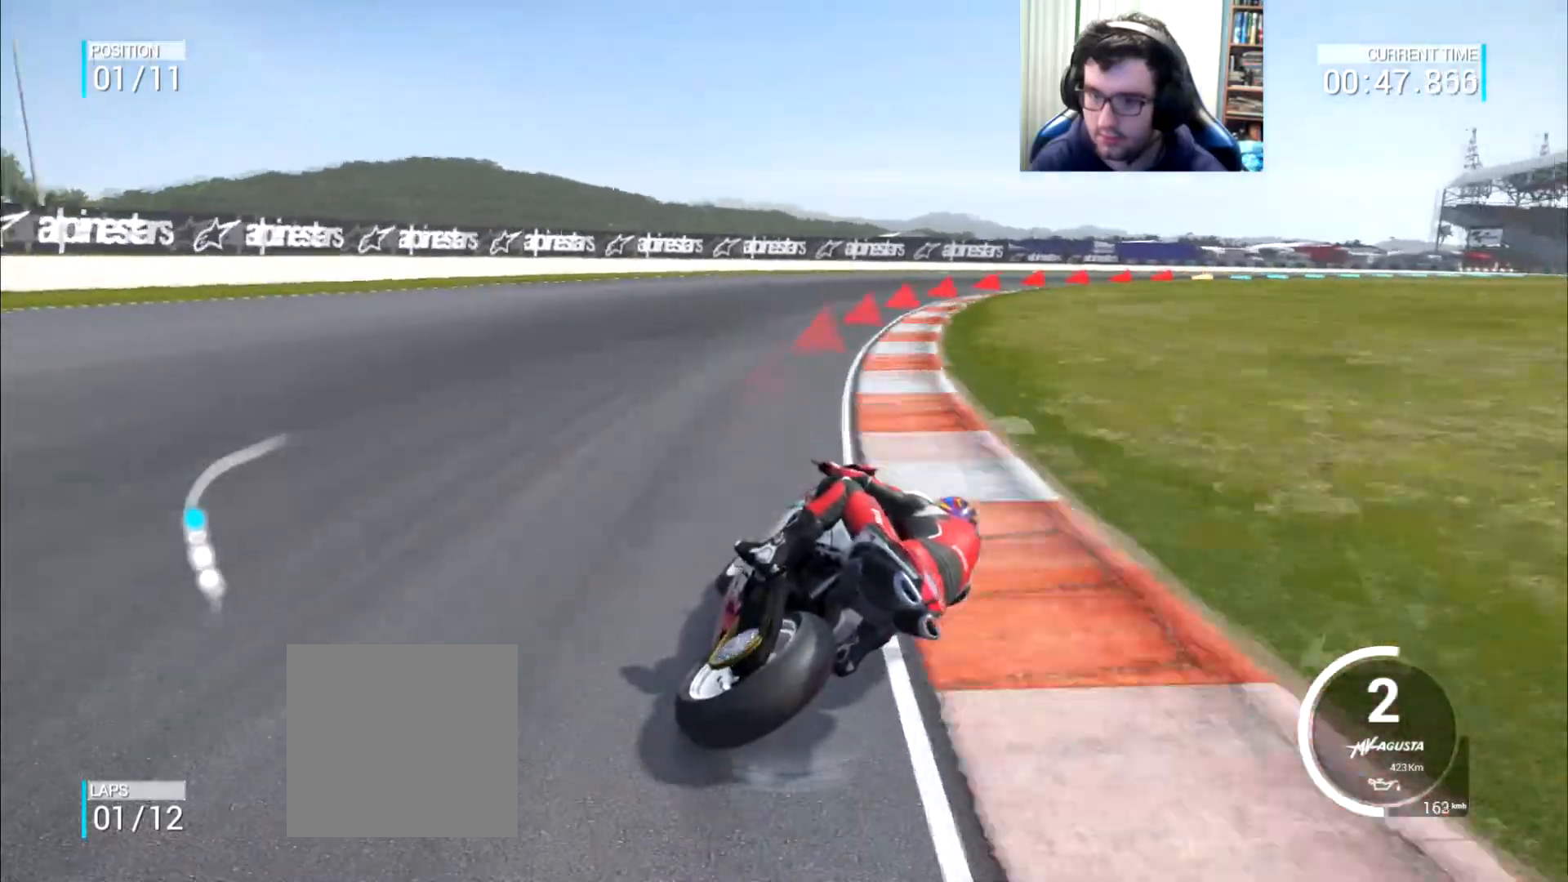
{"buttons": [], "left_stick": "right", "right_stick": "center", "events": [[384, "A", "up"], [484, "L2", "up"]]}
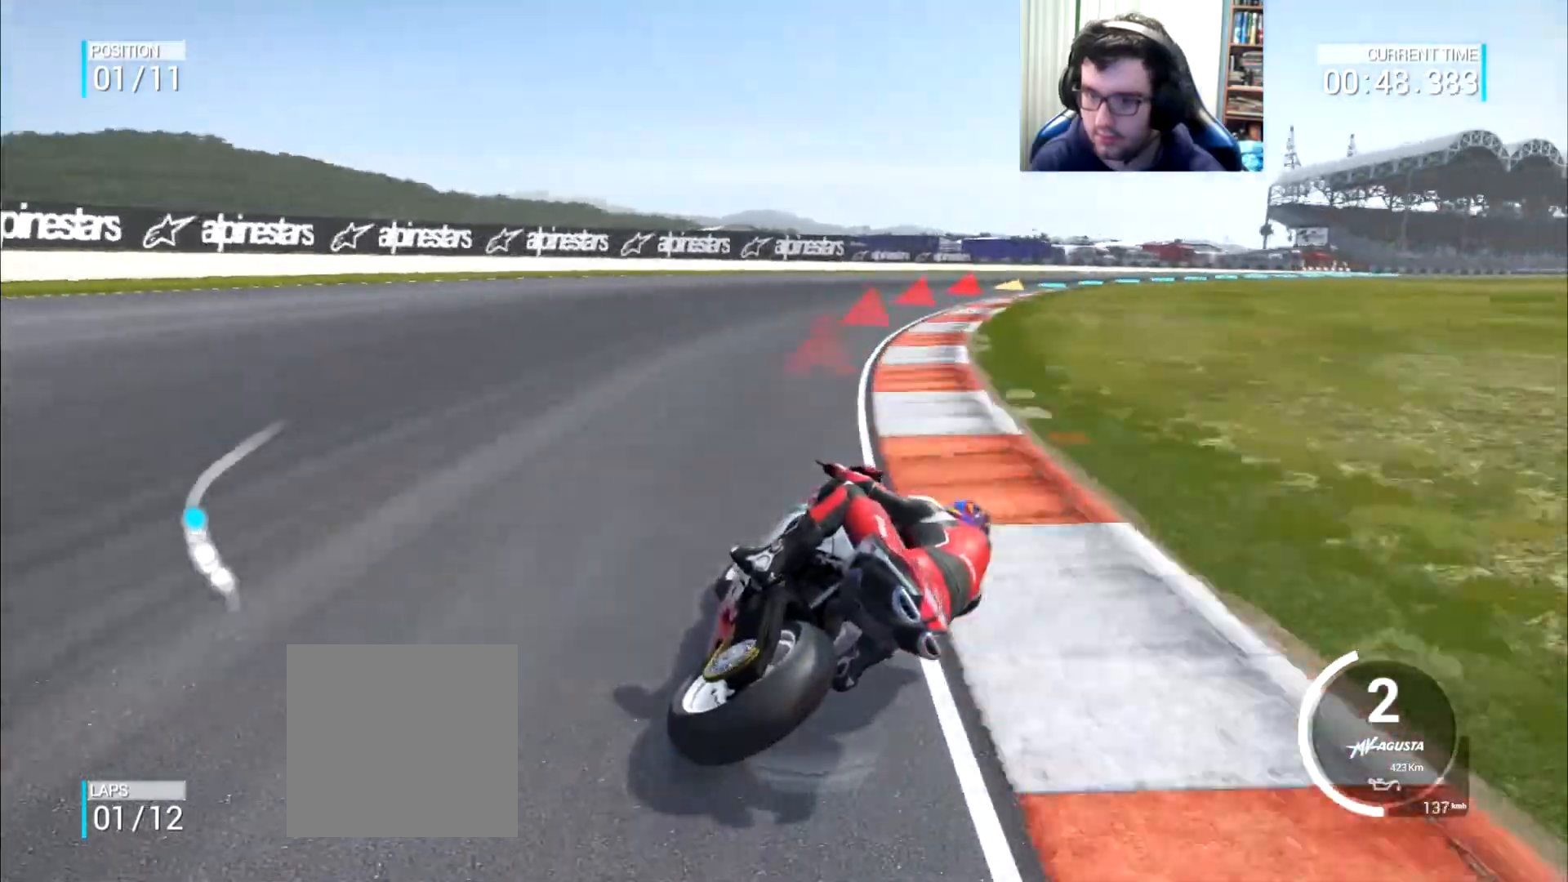
{"buttons": [], "left_stick": "up-right", "right_stick": "center", "events": [[284, "left_stick", "up-right"]]}
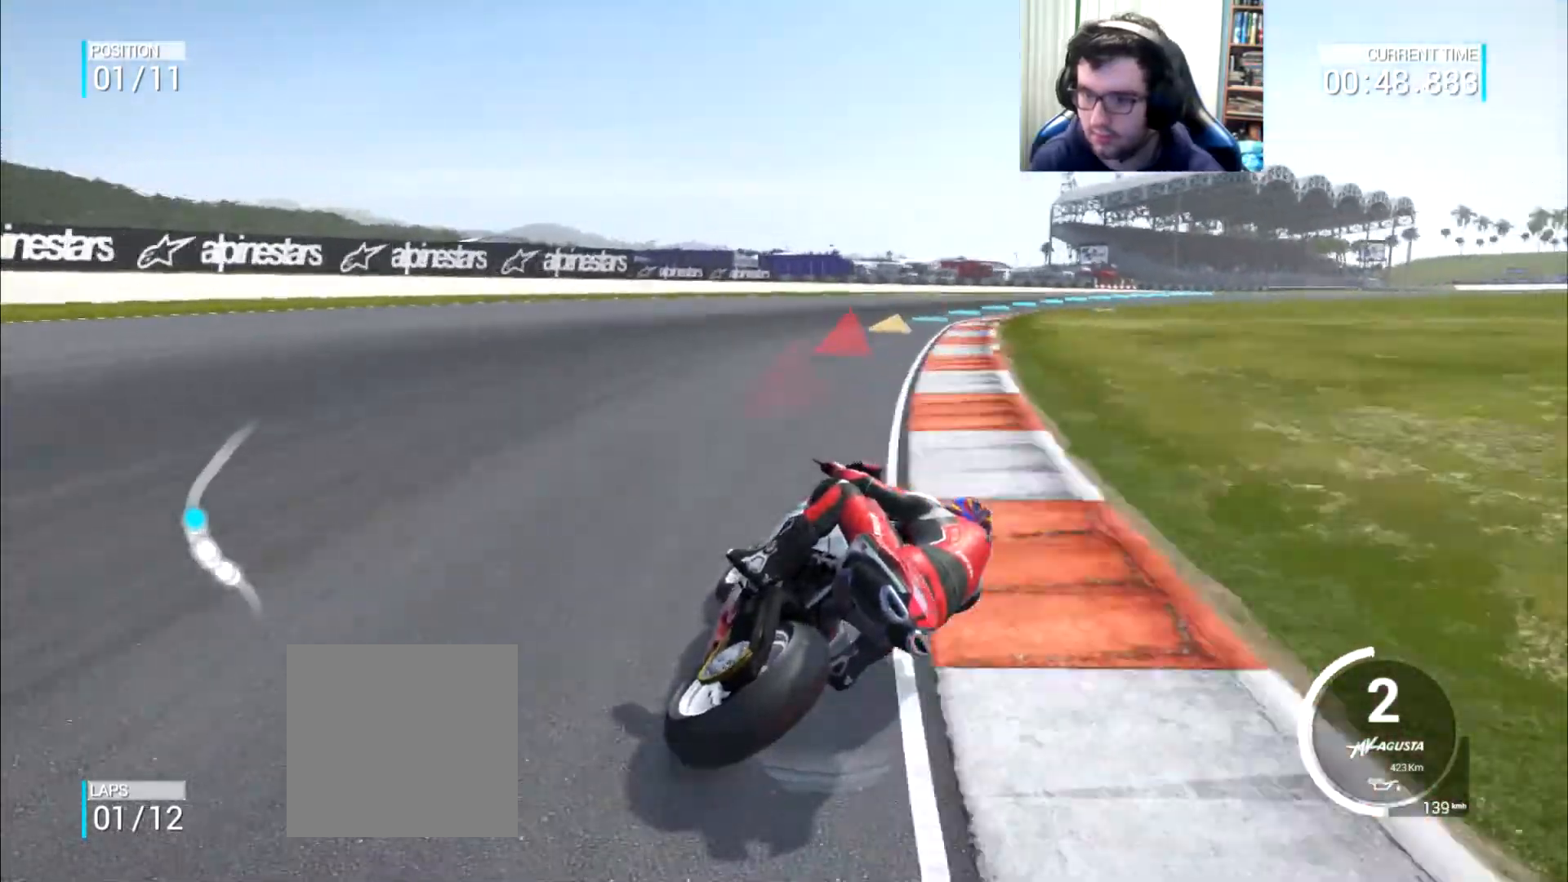
{"buttons": [], "left_stick": "up-right", "right_stick": "center", "events": []}
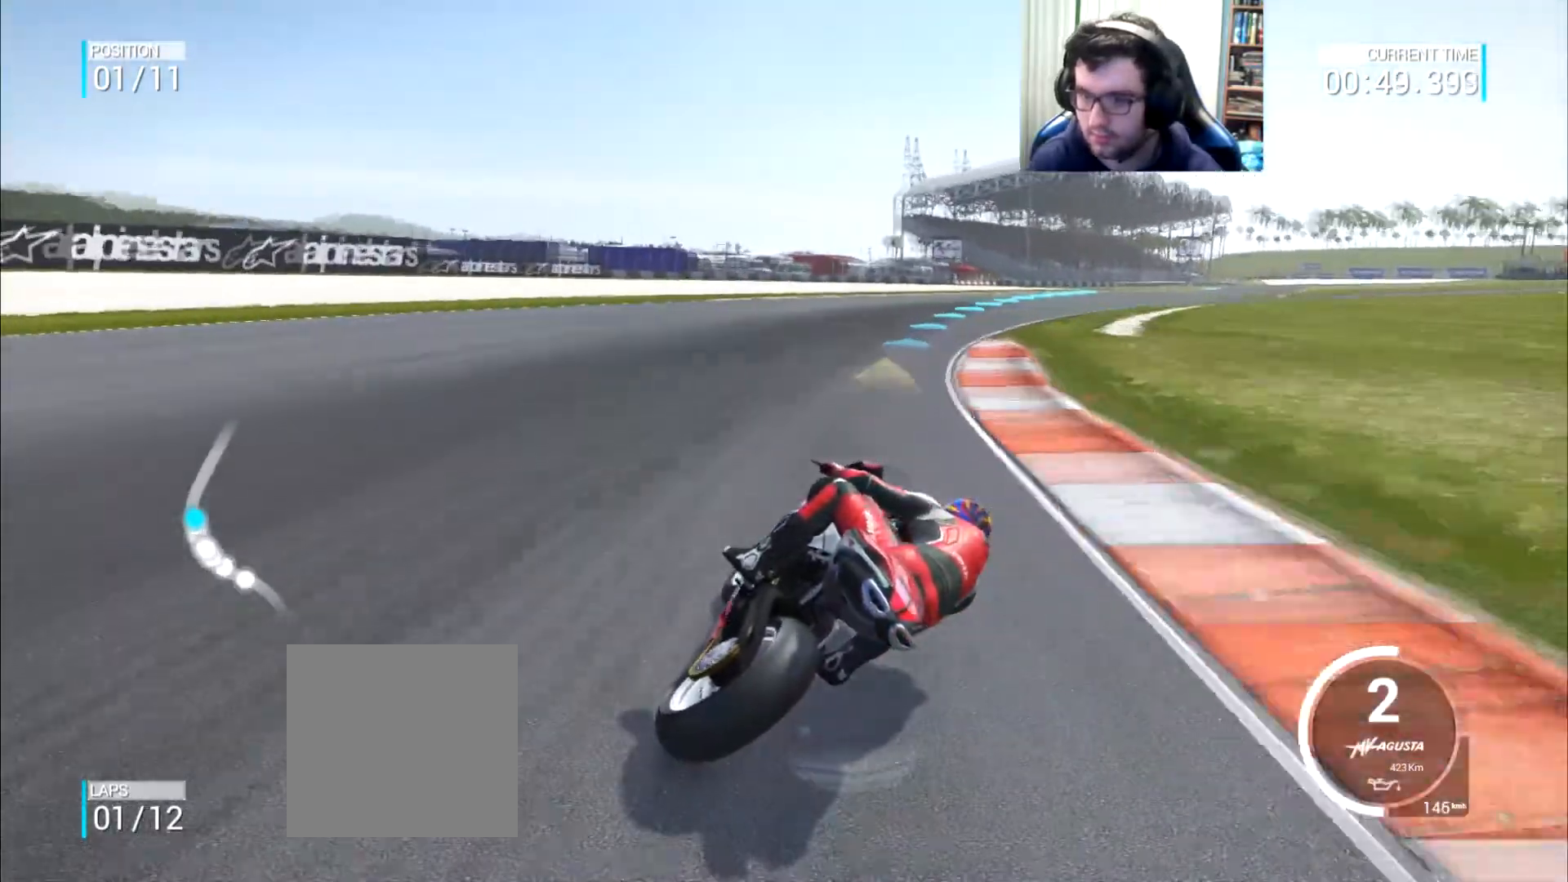
{"buttons": [], "left_stick": "up-right", "right_stick": "center", "events": []}
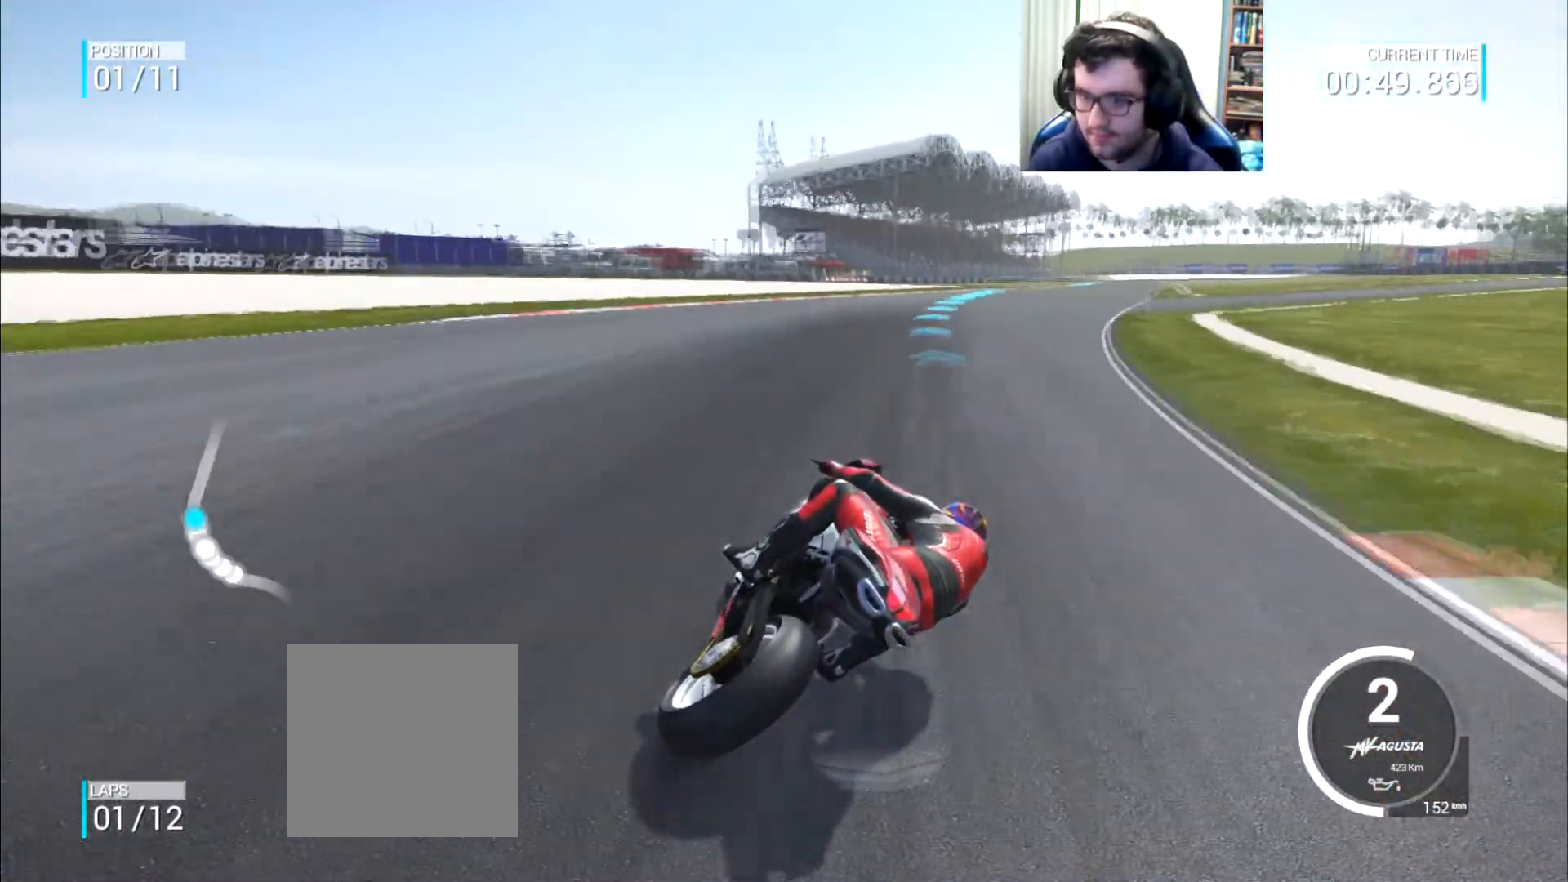
{"buttons": [], "left_stick": "up-right", "right_stick": "center", "events": []}
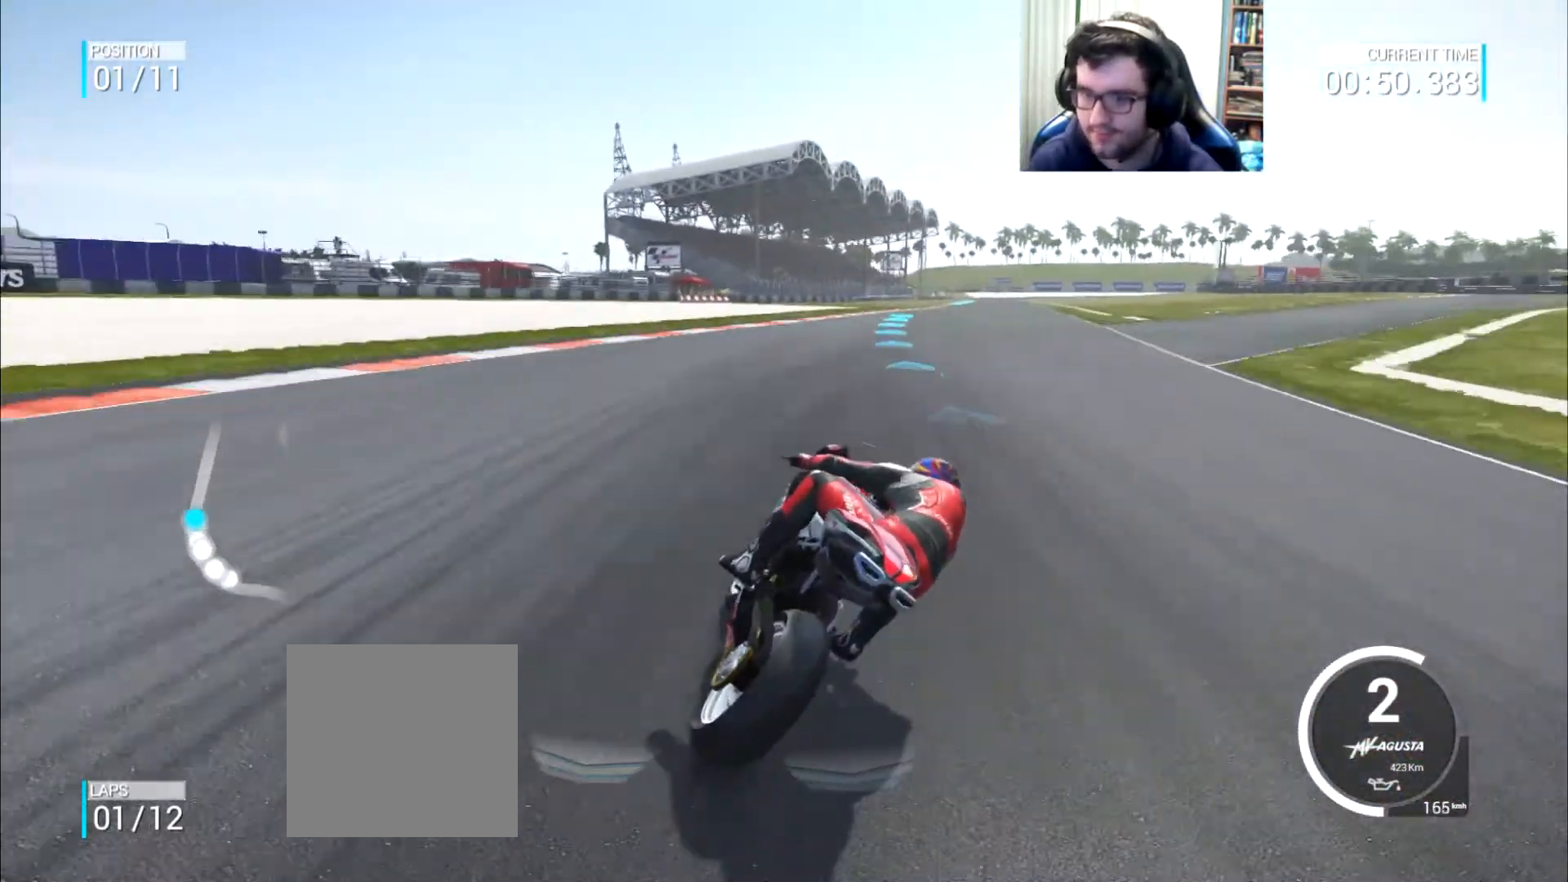
{"buttons": [], "left_stick": "up-right", "right_stick": "center", "events": []}
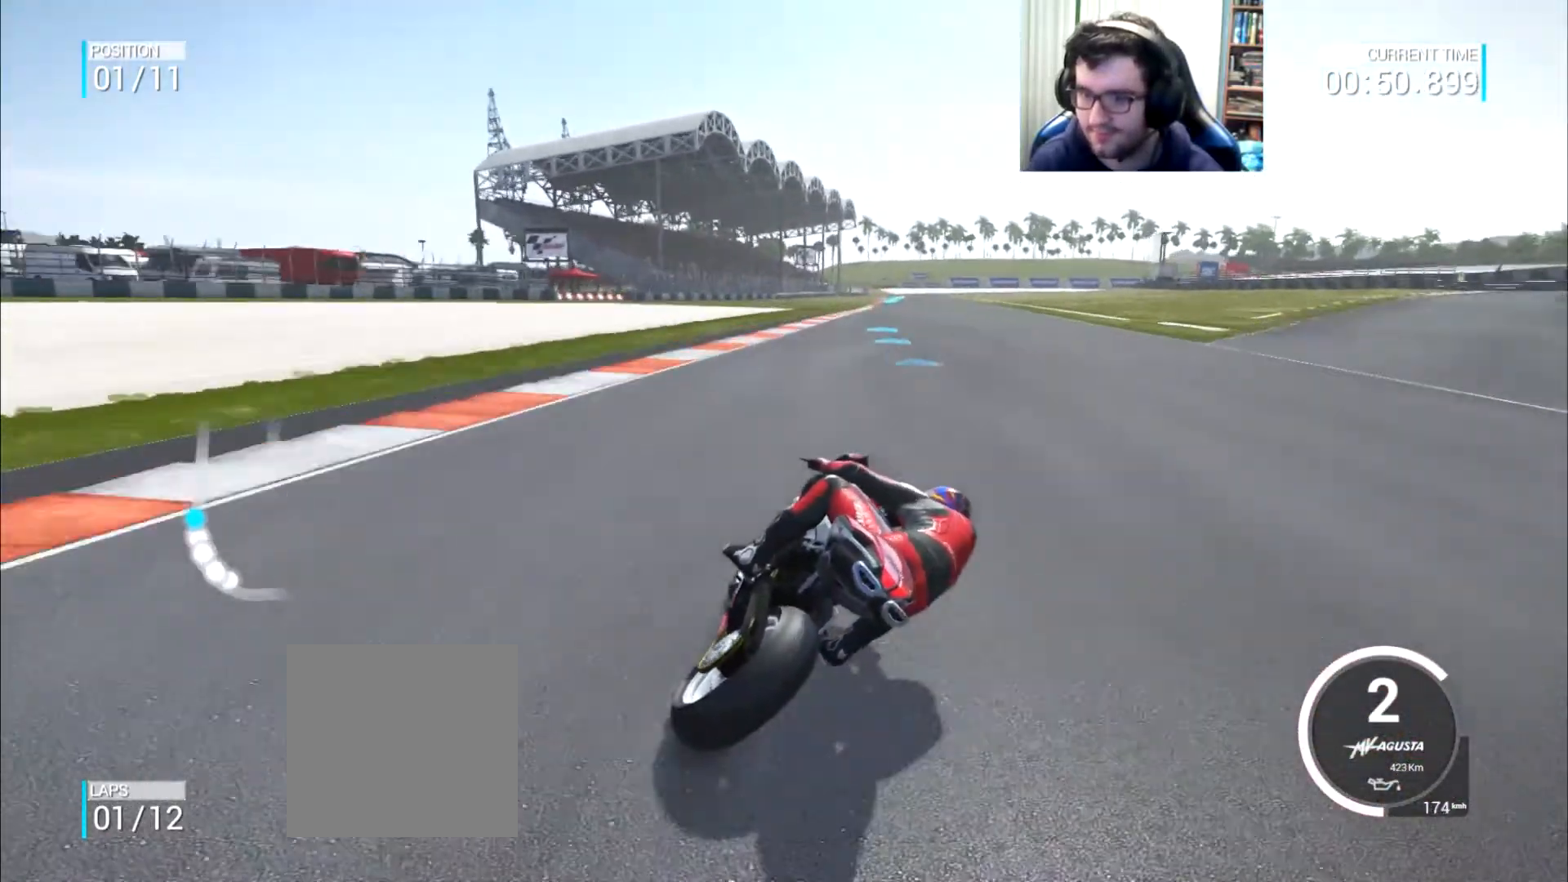
{"buttons": [], "left_stick": "up-right", "right_stick": "center", "events": []}